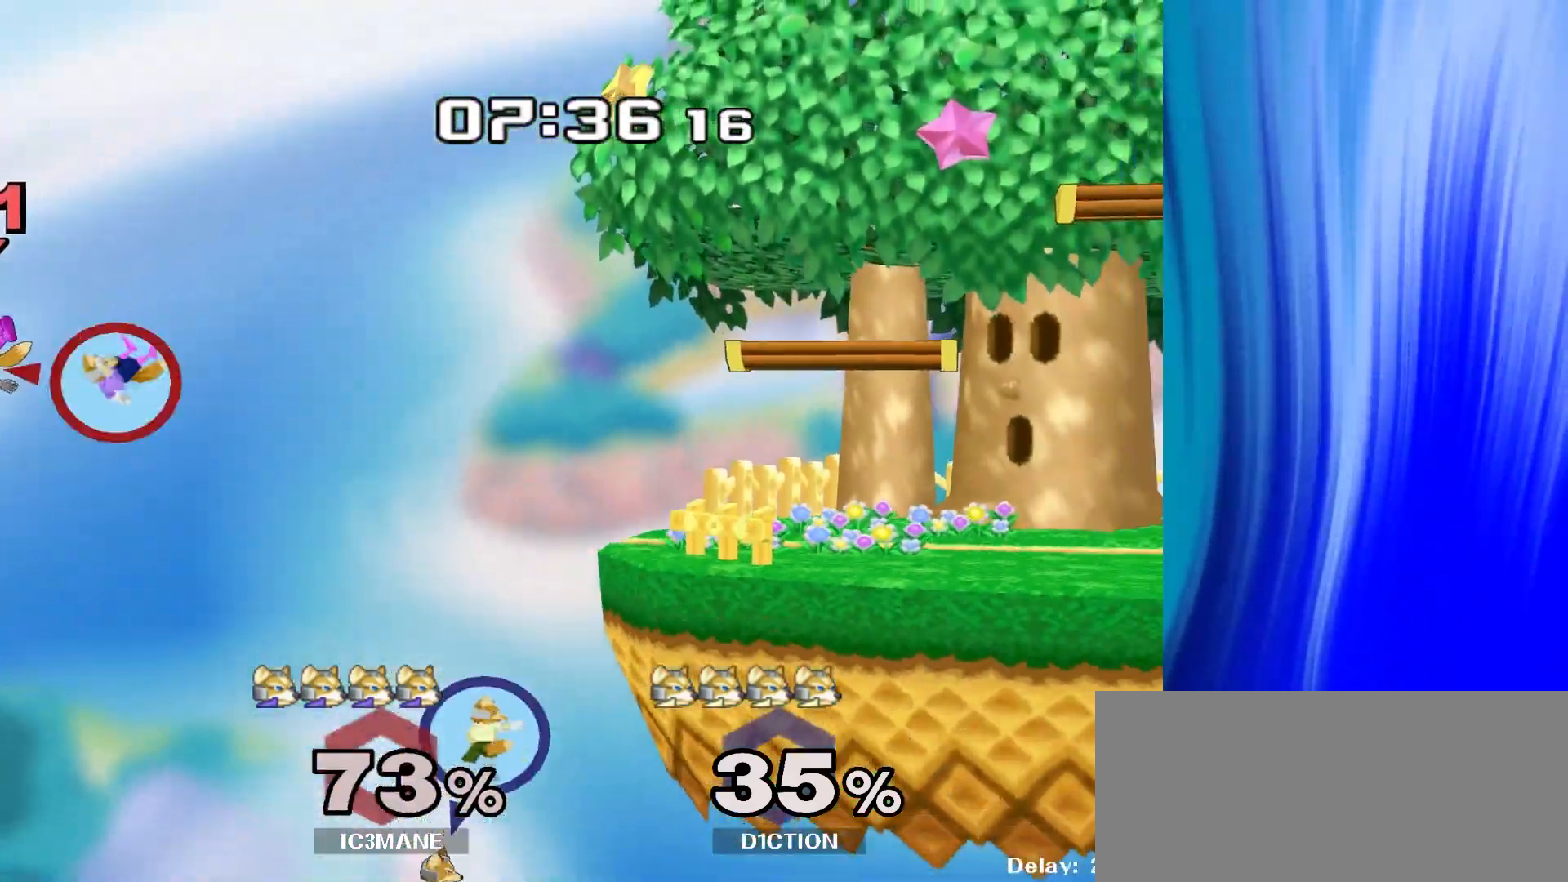
Gameplay with a controller (Nintendo layout); each line is a JSON object with the inputs held at the frame after it. "events" lists button and stick changes between this image and that frame as [ms after this image, input, new state], when the widget could be followed in between. Not read: L3 R3.
{"buttons": [], "left_stick": "right", "right_stick": "center", "events": [[367, "left_stick", "down"], [483, "left_stick", "right"]]}
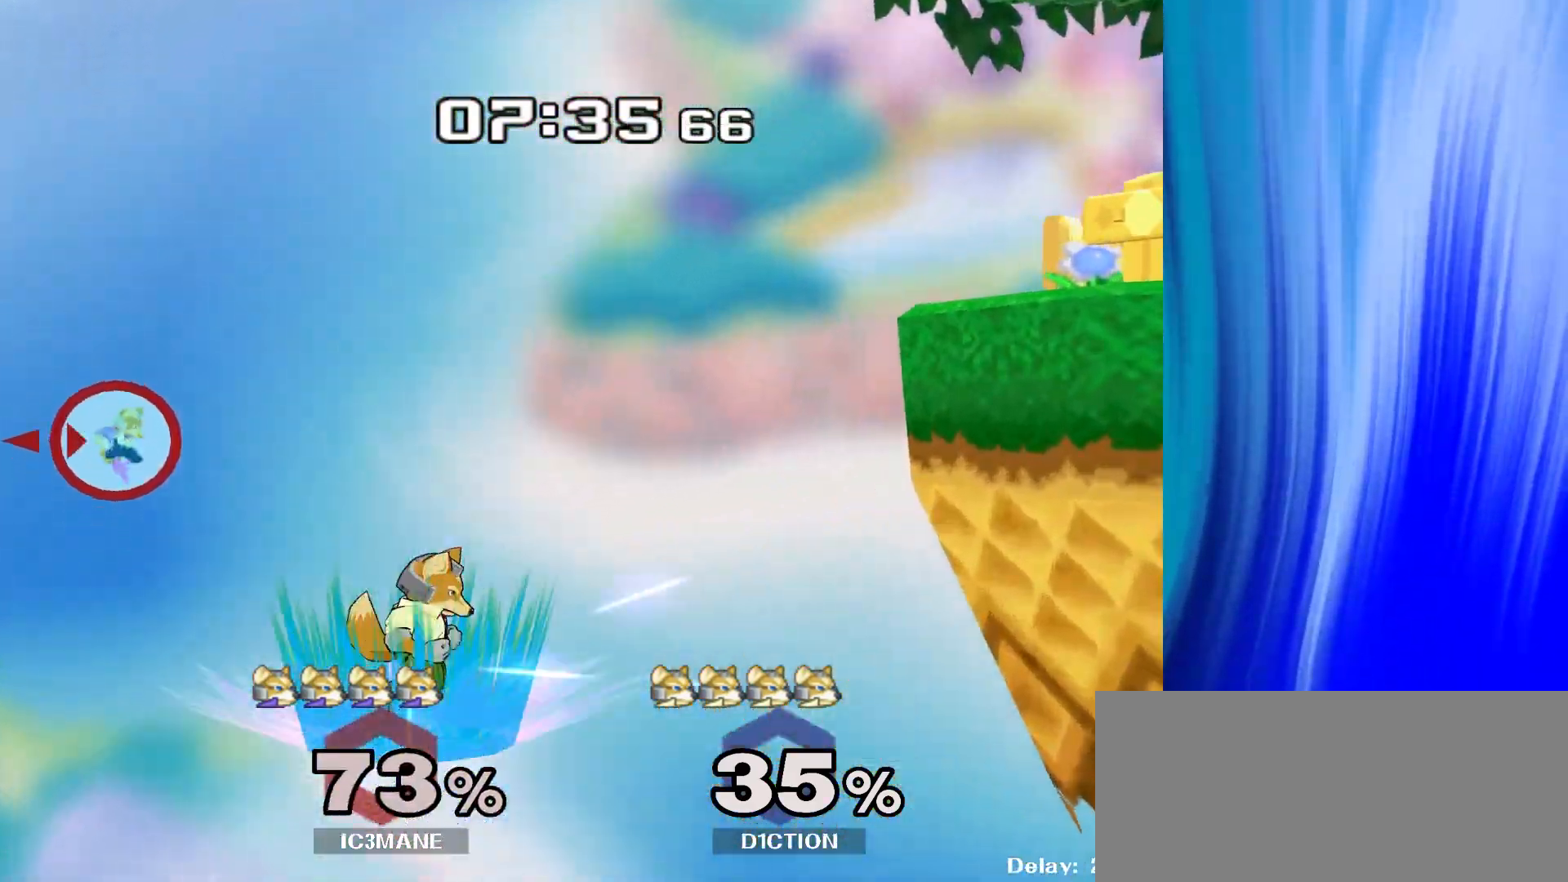
{"buttons": [], "left_stick": "up-right", "right_stick": "center", "events": [[17, "Y", "down"], [317, "Y", "up"], [400, "left_stick", "up-right"]]}
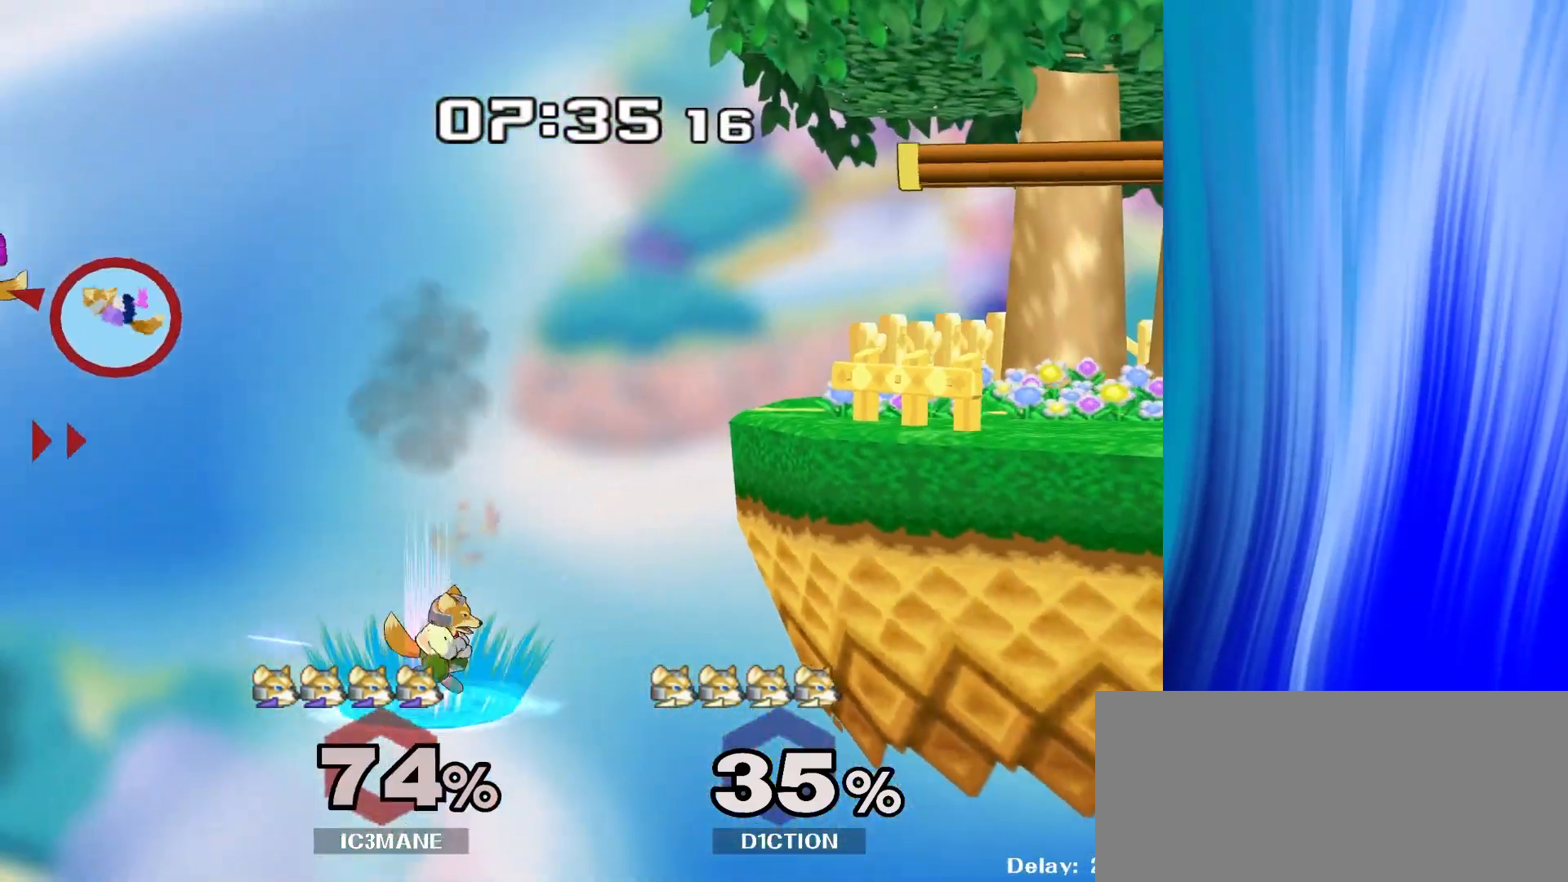
{"buttons": [], "left_stick": "right", "right_stick": "center", "events": [[333, "left_stick", "right"]]}
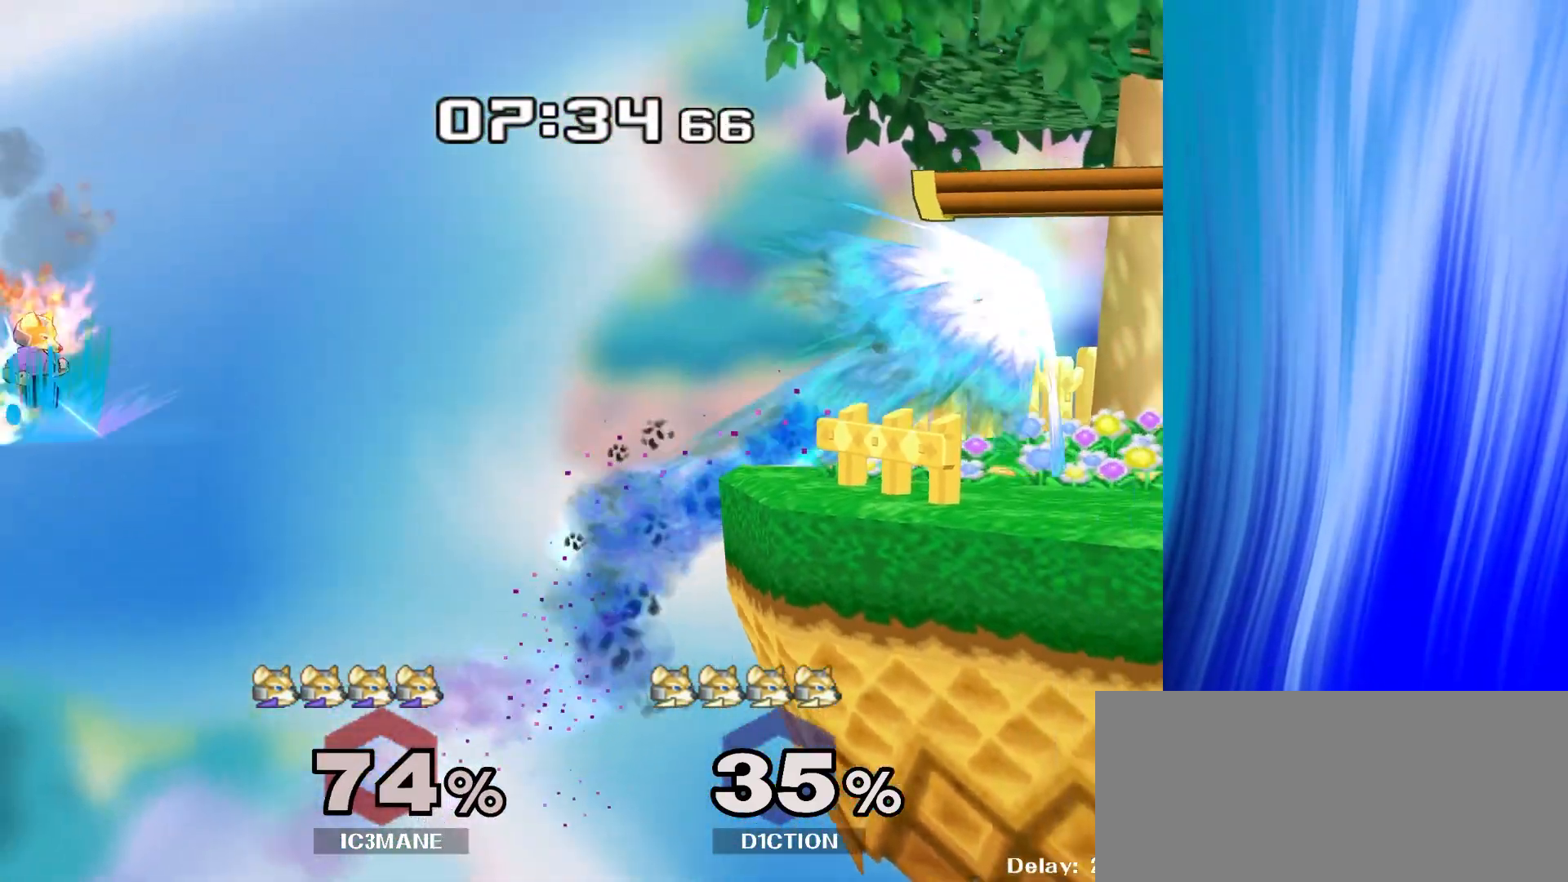
{"buttons": [], "left_stick": "right", "right_stick": "center", "events": []}
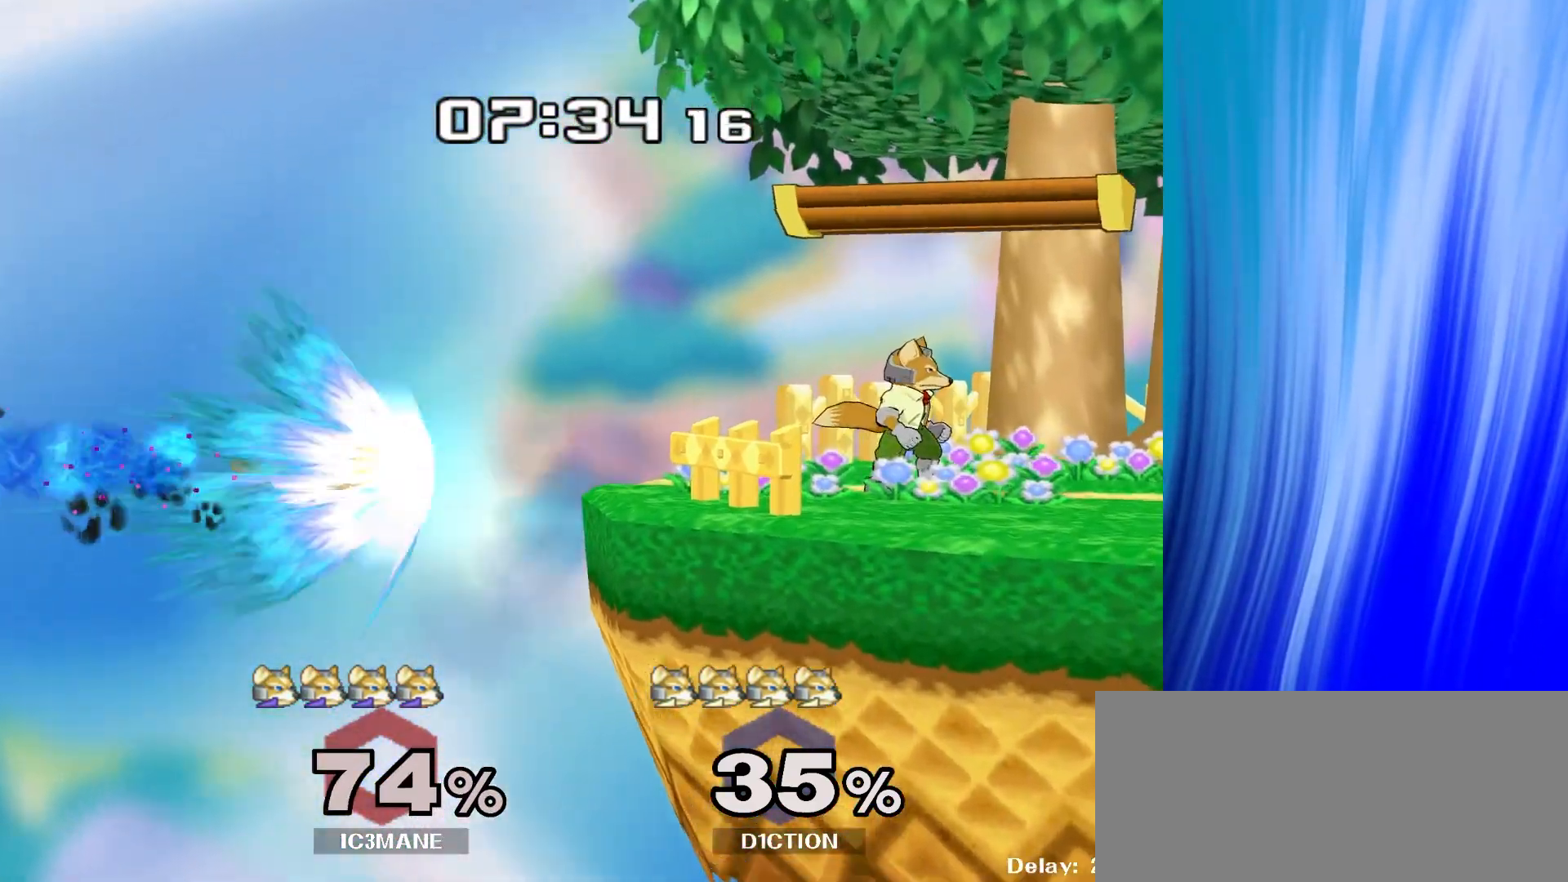
{"buttons": [], "left_stick": "down", "right_stick": "center", "events": [[300, "left_stick", "center"], [500, "left_stick", "down"]]}
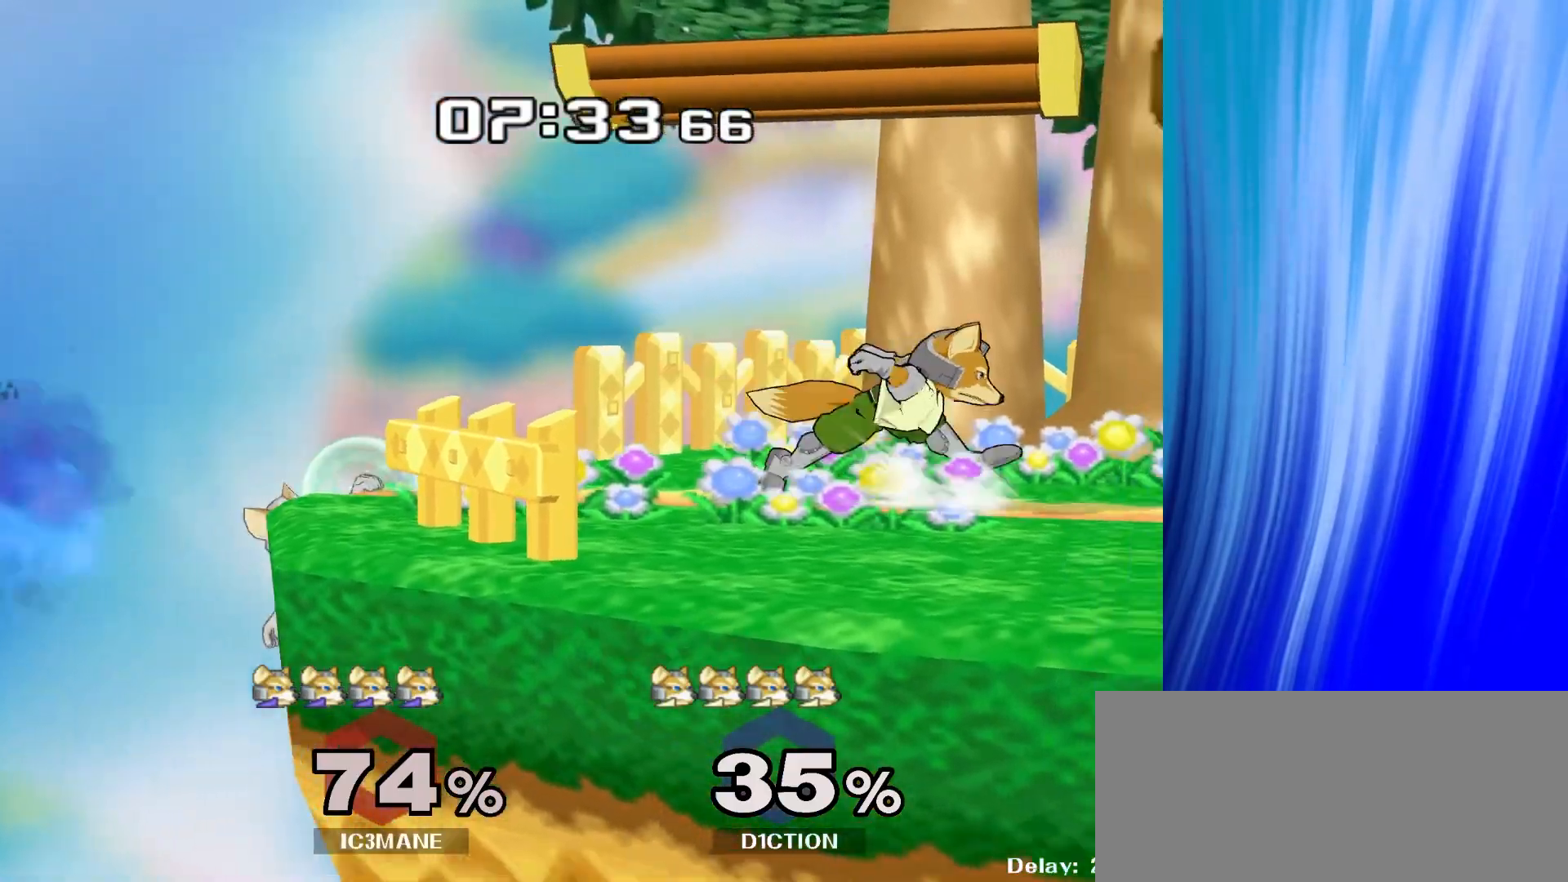
{"buttons": ["R1"], "left_stick": "down", "right_stick": "center", "events": [[133, "Y", "down"], [167, "left_stick", "right"], [183, "Y", "up"], [183, "right_stick", "down"], [233, "right_stick", "center"], [283, "left_stick", "up"], [367, "left_stick", "left"], [467, "R1", "down"], [483, "left_stick", "down"]]}
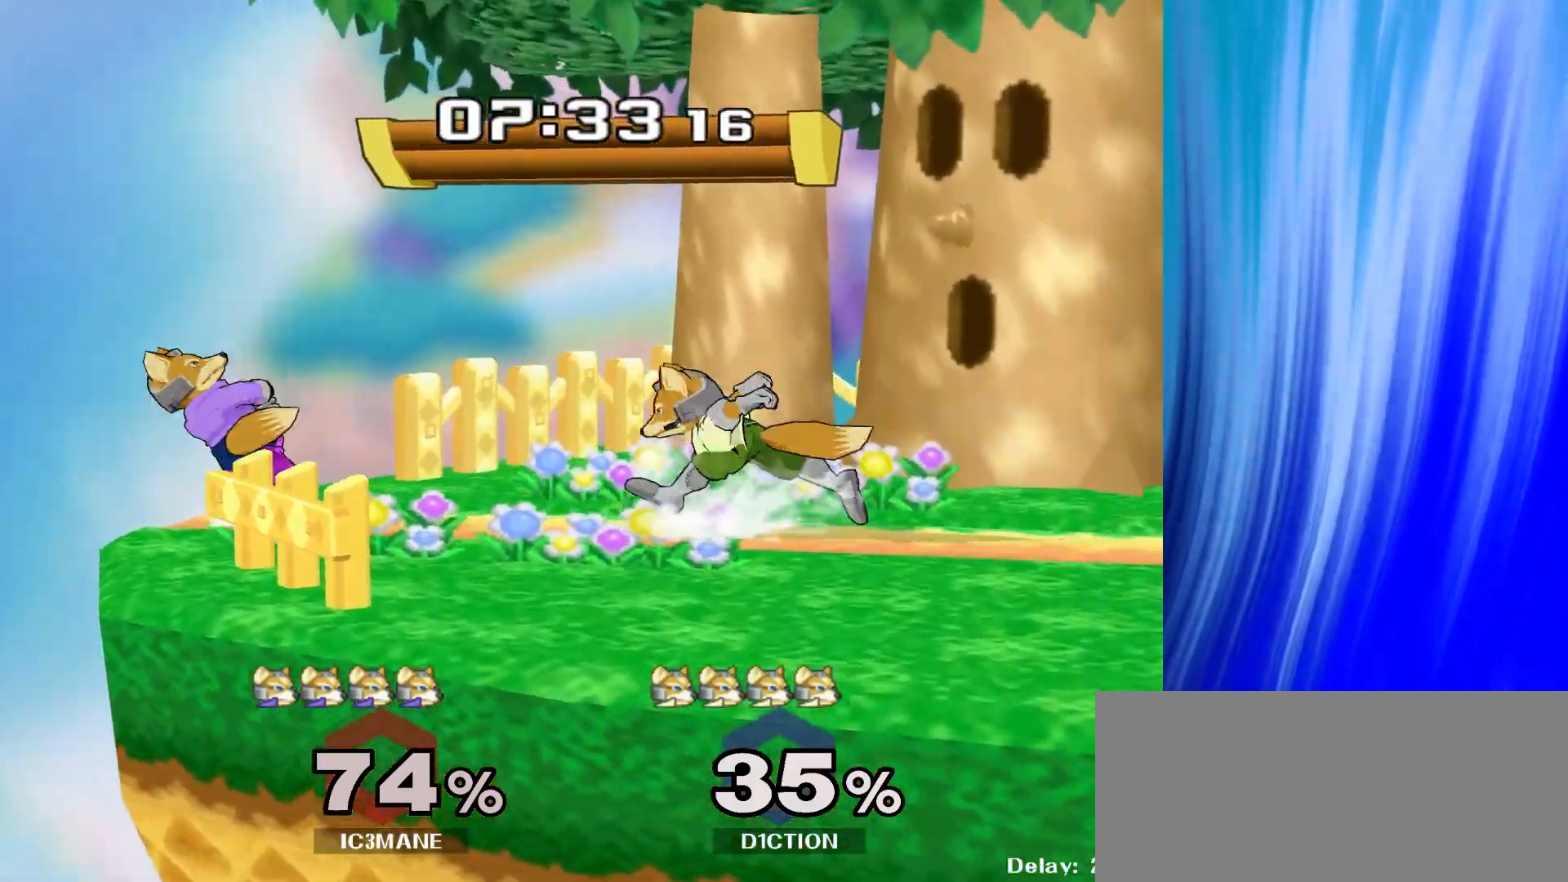
{"buttons": ["A"], "left_stick": "center", "right_stick": "center", "events": [[67, "R1", "up"], [283, "Y", "down"], [383, "left_stick", "center"], [450, "A", "down"], [500, "Y", "up"]]}
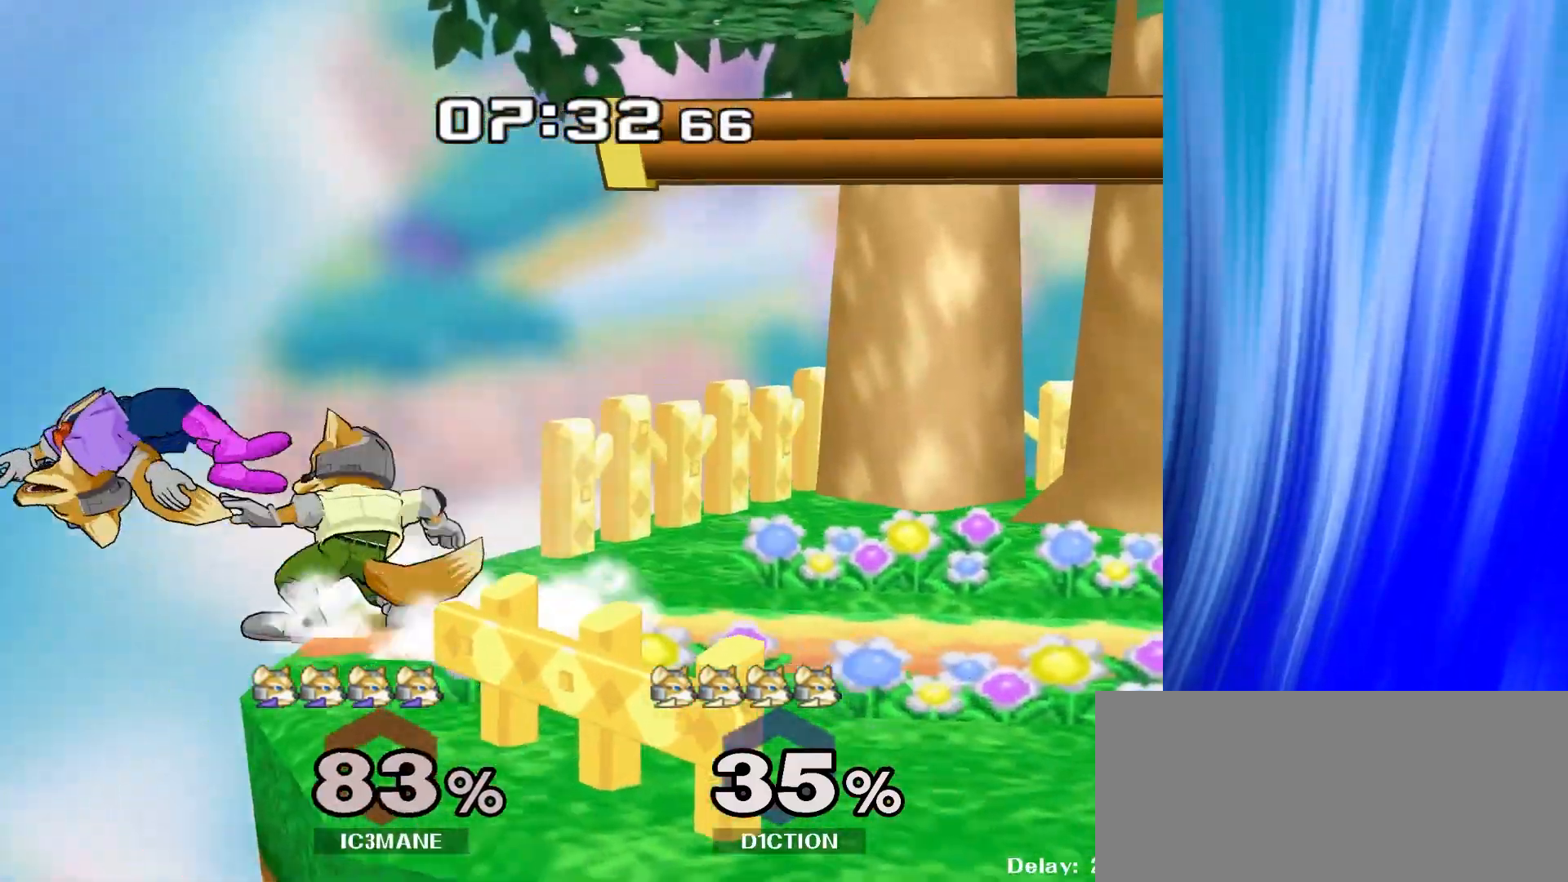
{"buttons": [], "left_stick": "right", "right_stick": "center", "events": [[83, "A", "up"], [100, "left_stick", "right"], [250, "Y", "down"], [317, "Y", "up"], [417, "Y", "down"], [467, "Y", "up"]]}
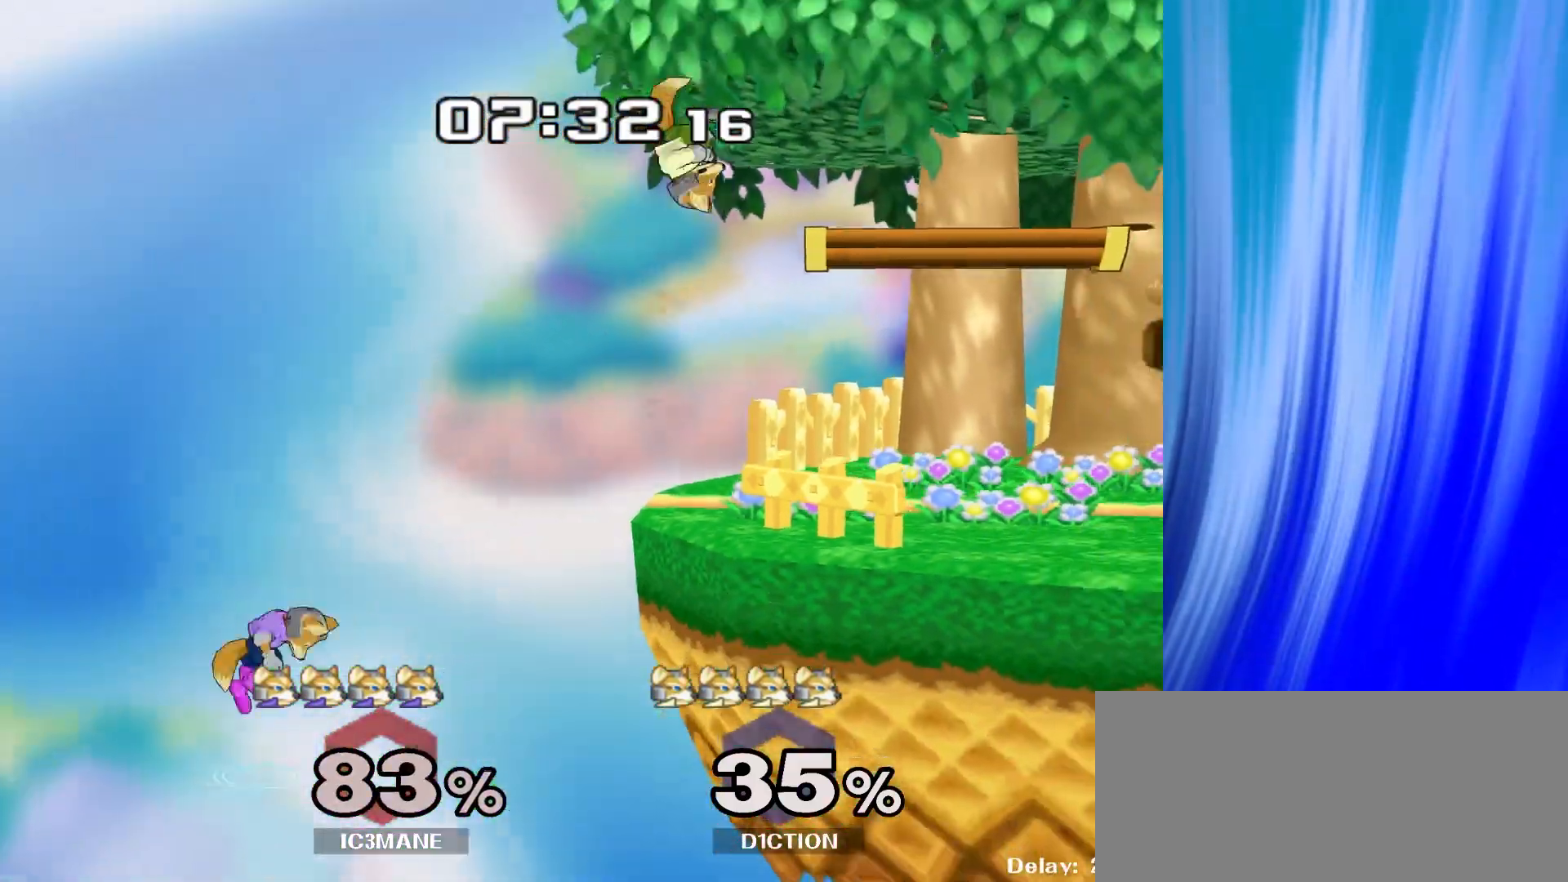
{"buttons": [], "left_stick": "right", "right_stick": "center", "events": [[67, "Y", "down"], [200, "left_stick", "left"], [250, "Y", "up"], [367, "left_stick", "right"]]}
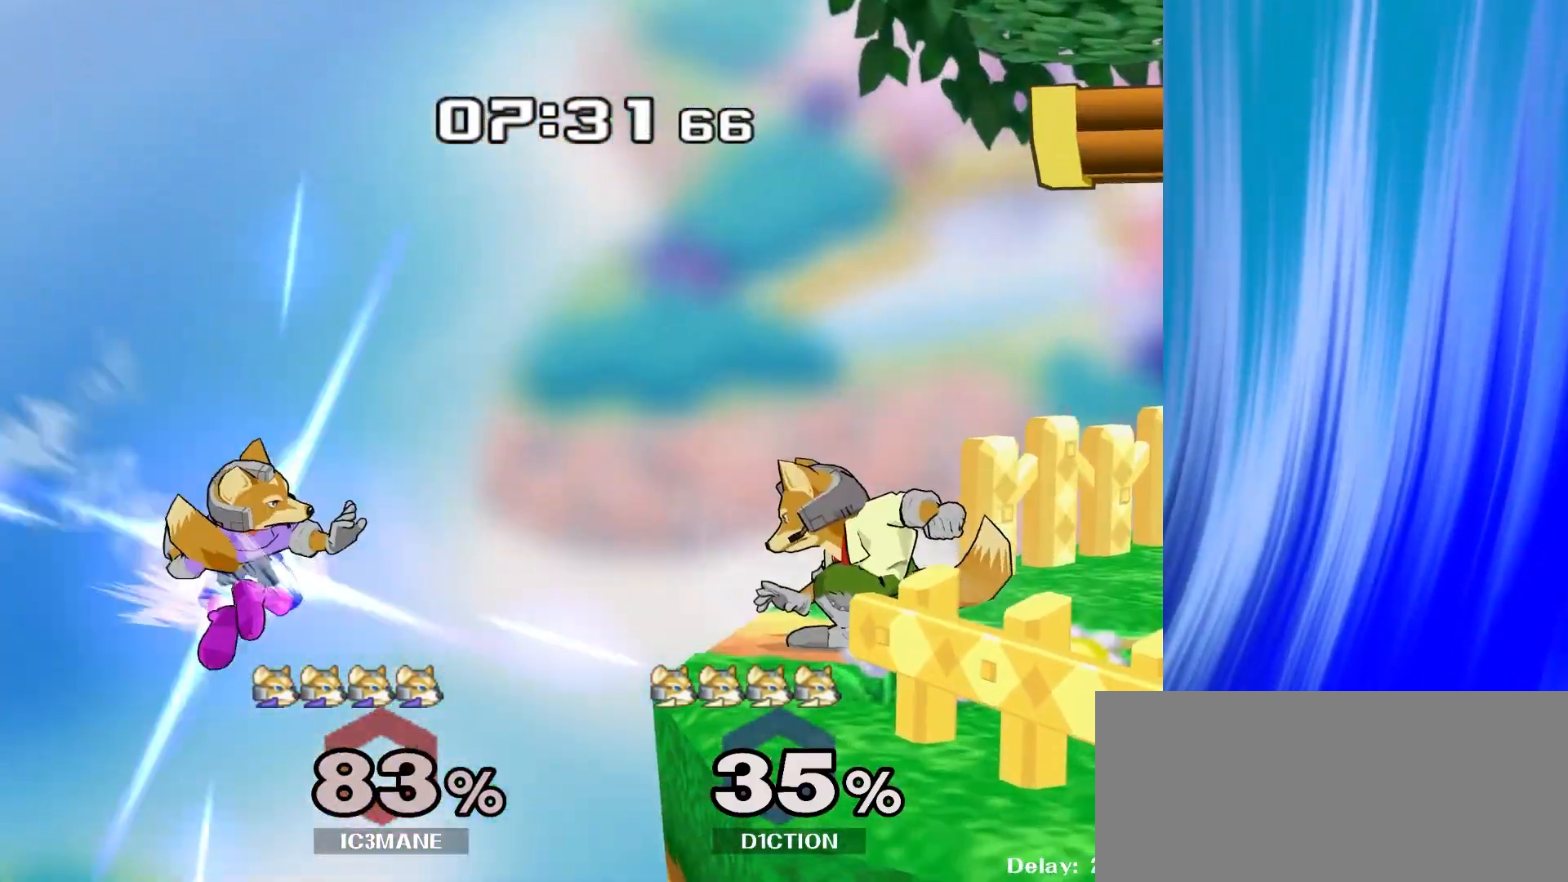
{"buttons": [], "left_stick": "right", "right_stick": "center", "events": []}
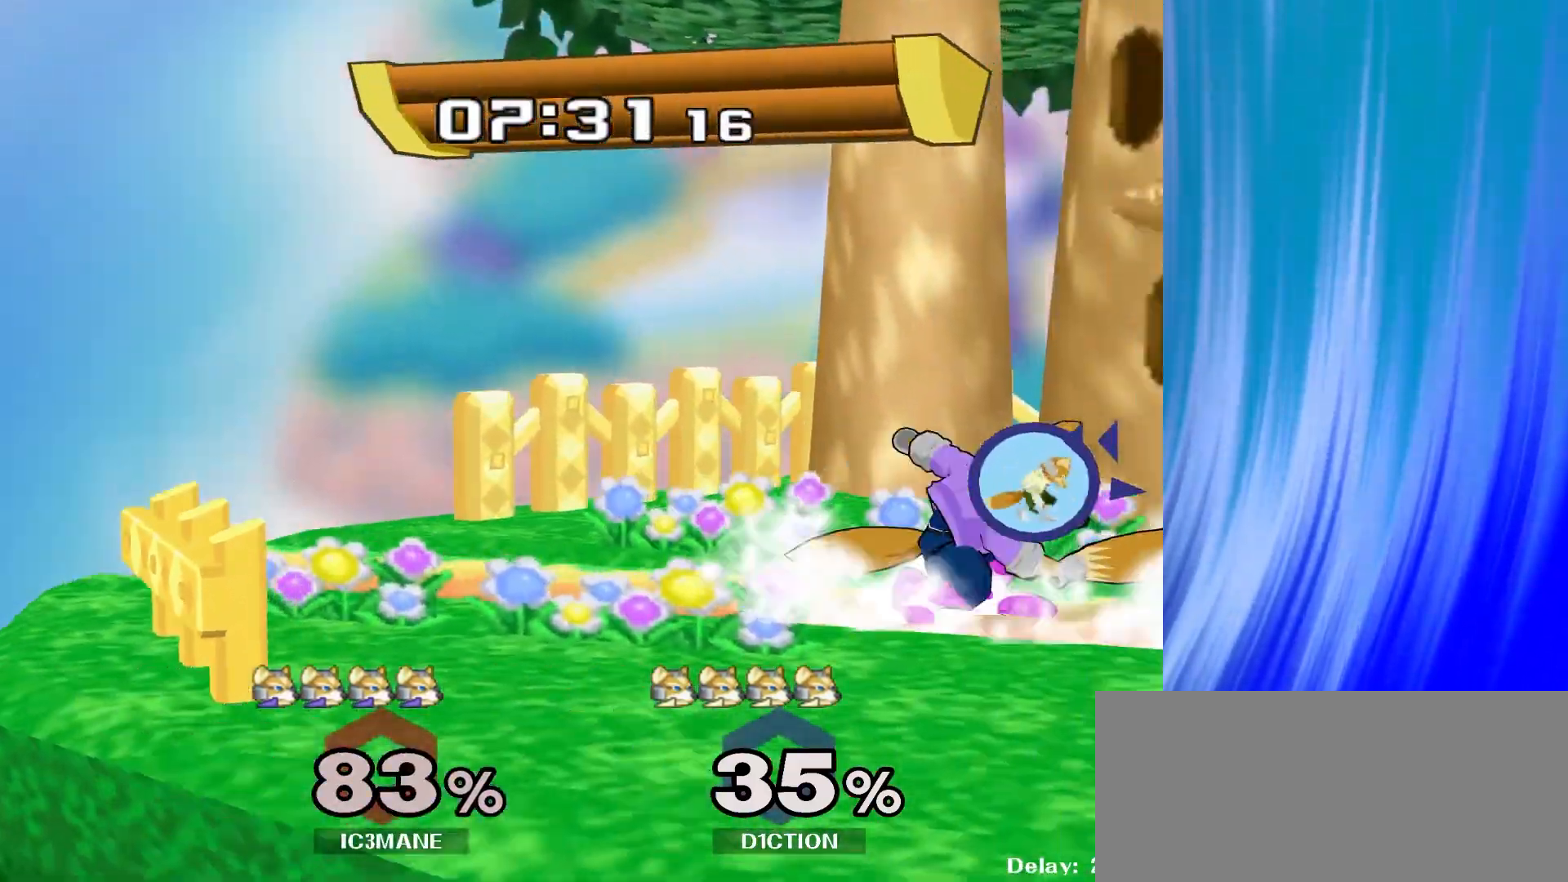
{"buttons": [], "left_stick": "down", "right_stick": "center", "events": [[117, "left_stick", "down"]]}
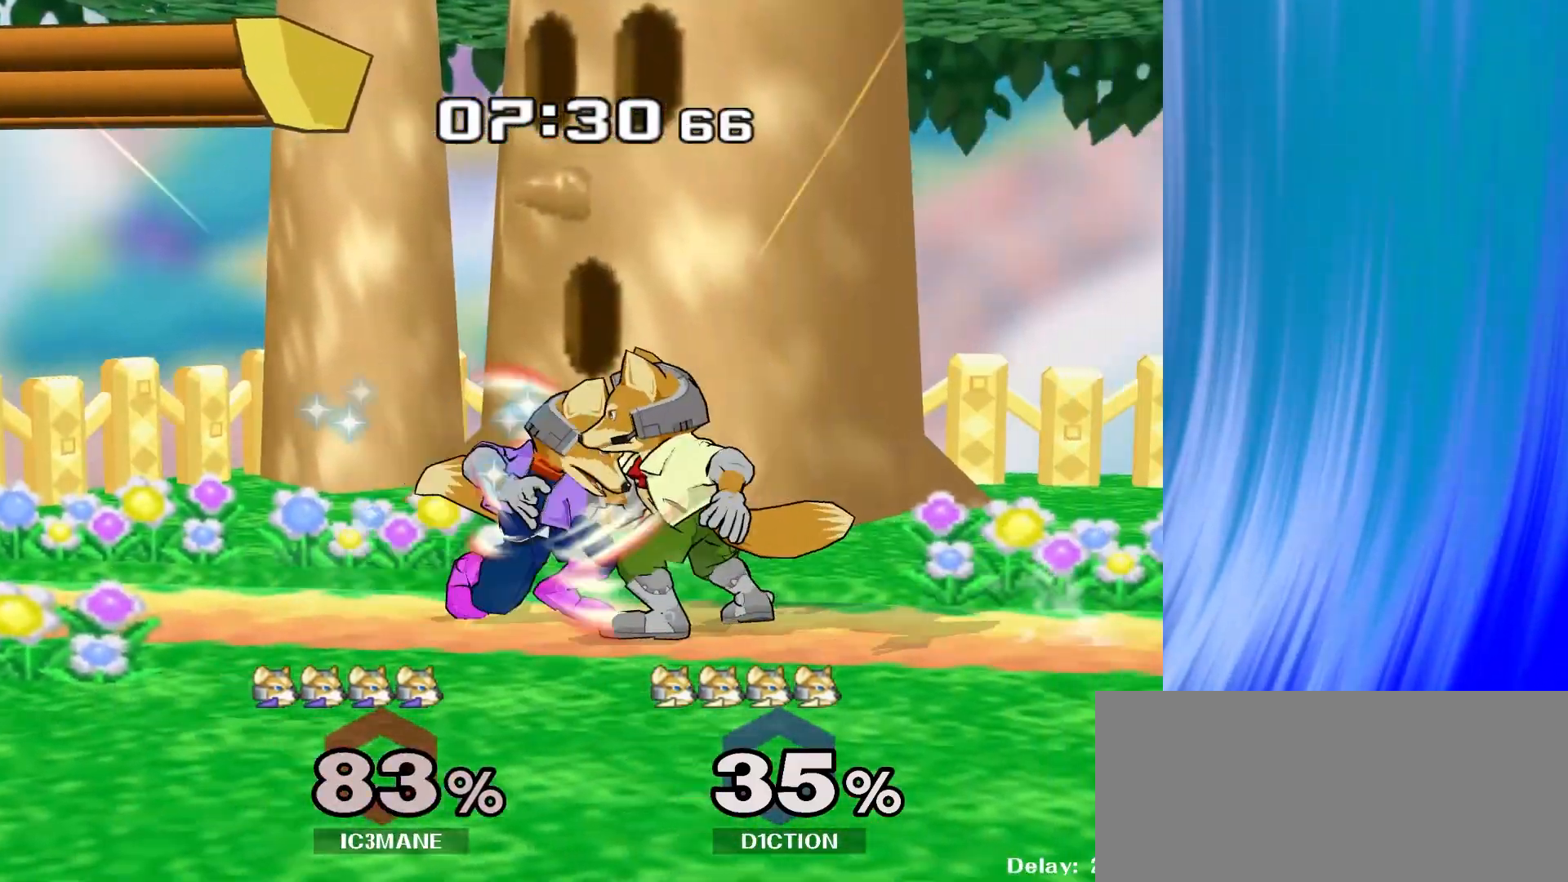
{"buttons": [], "left_stick": "right", "right_stick": "center", "events": [[117, "left_stick", "down-right"], [183, "Y", "down"], [250, "R1", "down"], [300, "Y", "up"], [367, "R1", "up"], [467, "left_stick", "right"]]}
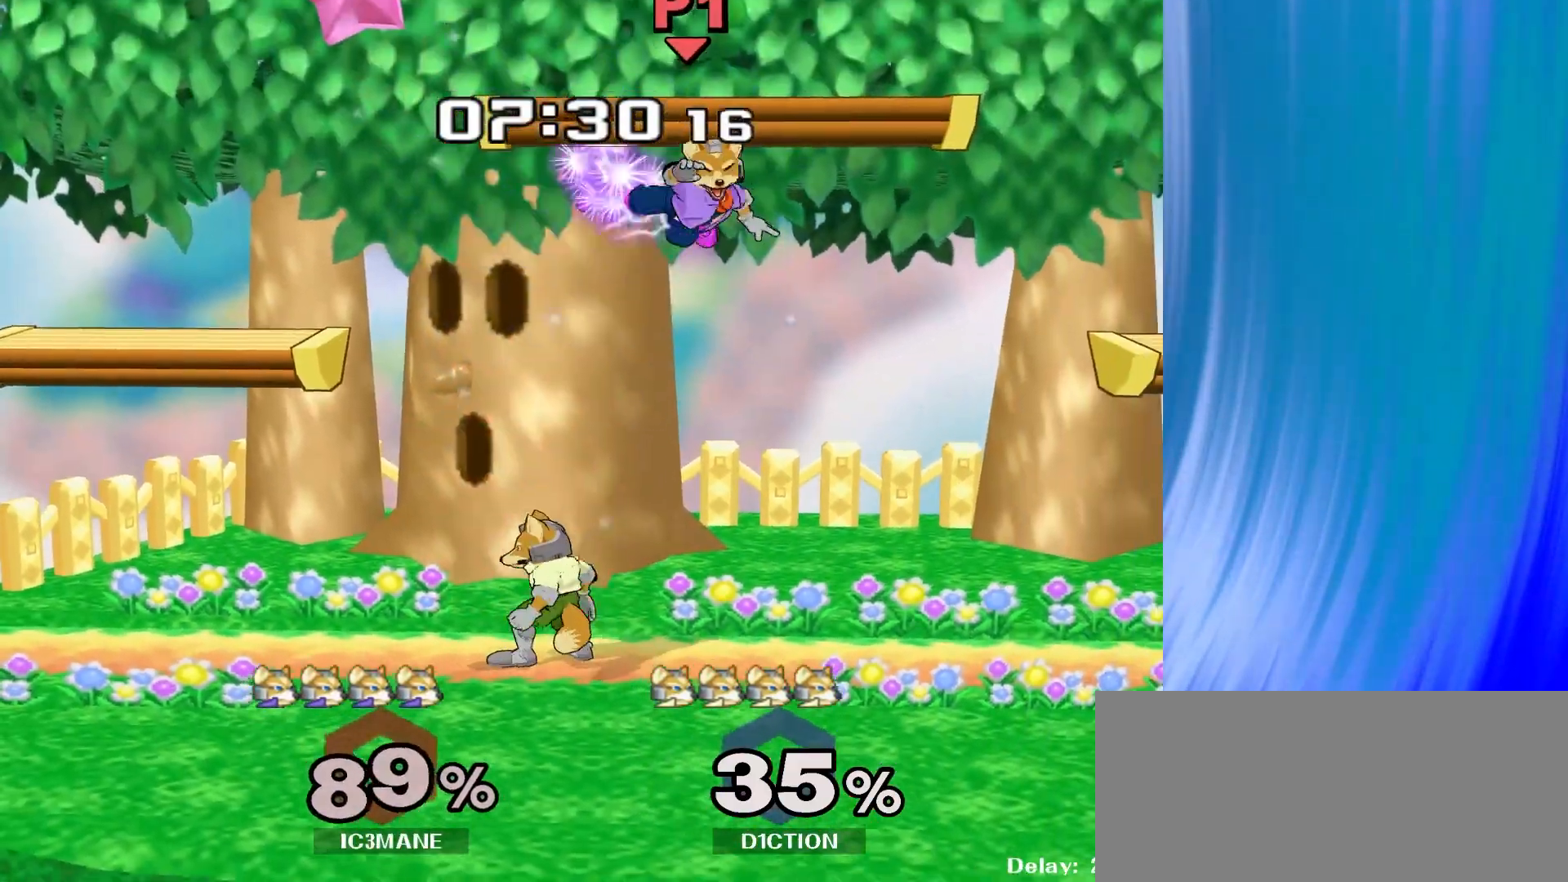
{"buttons": ["Y"], "left_stick": "up-left", "right_stick": "center", "events": [[200, "left_stick", "up"], [250, "left_stick", "up-left"], [283, "Y", "down"], [383, "Y", "up"], [450, "Y", "down"]]}
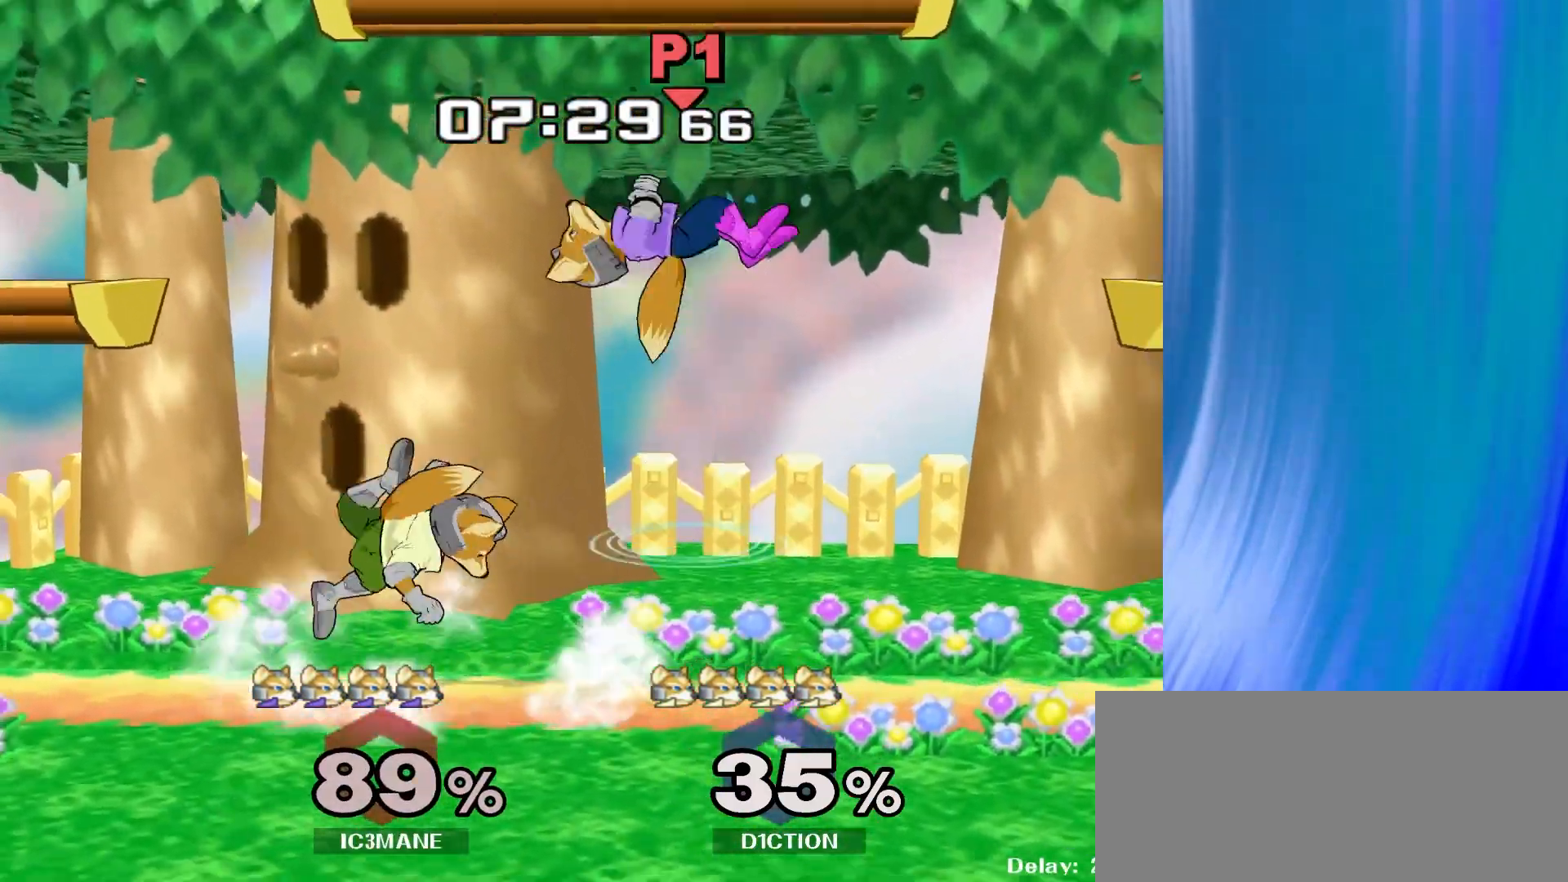
{"buttons": [], "left_stick": "down", "right_stick": "down-left", "events": [[83, "Y", "up"], [383, "left_stick", "down"], [500, "right_stick", "down-left"]]}
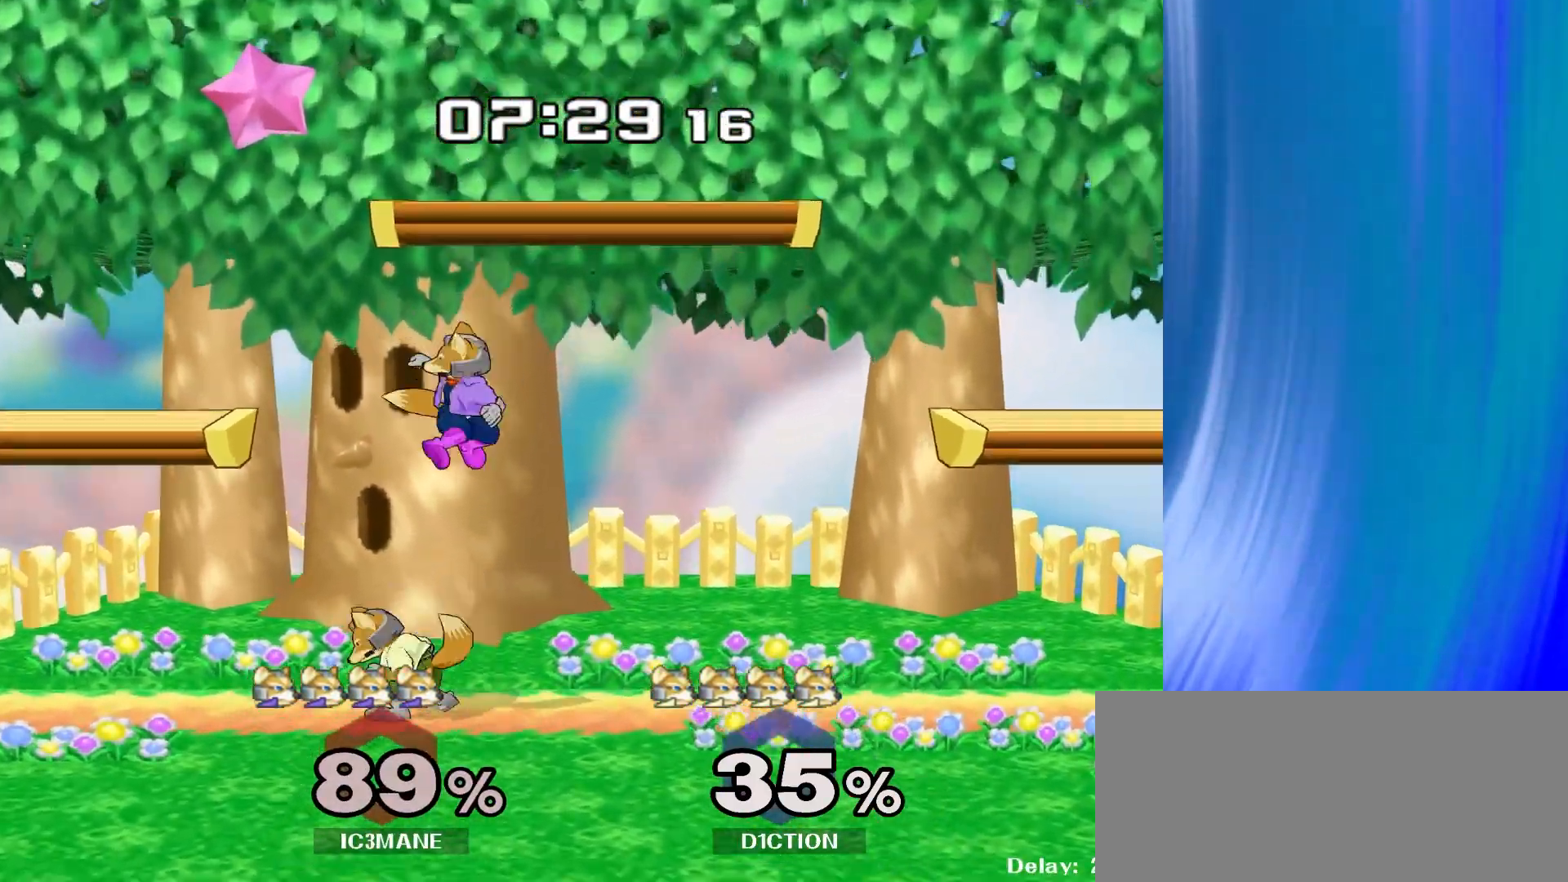
{"buttons": [], "left_stick": "left", "right_stick": "center", "events": [[50, "right_stick", "center"], [133, "left_stick", "center"], [167, "R1", "down"], [267, "R1", "up"], [500, "left_stick", "left"]]}
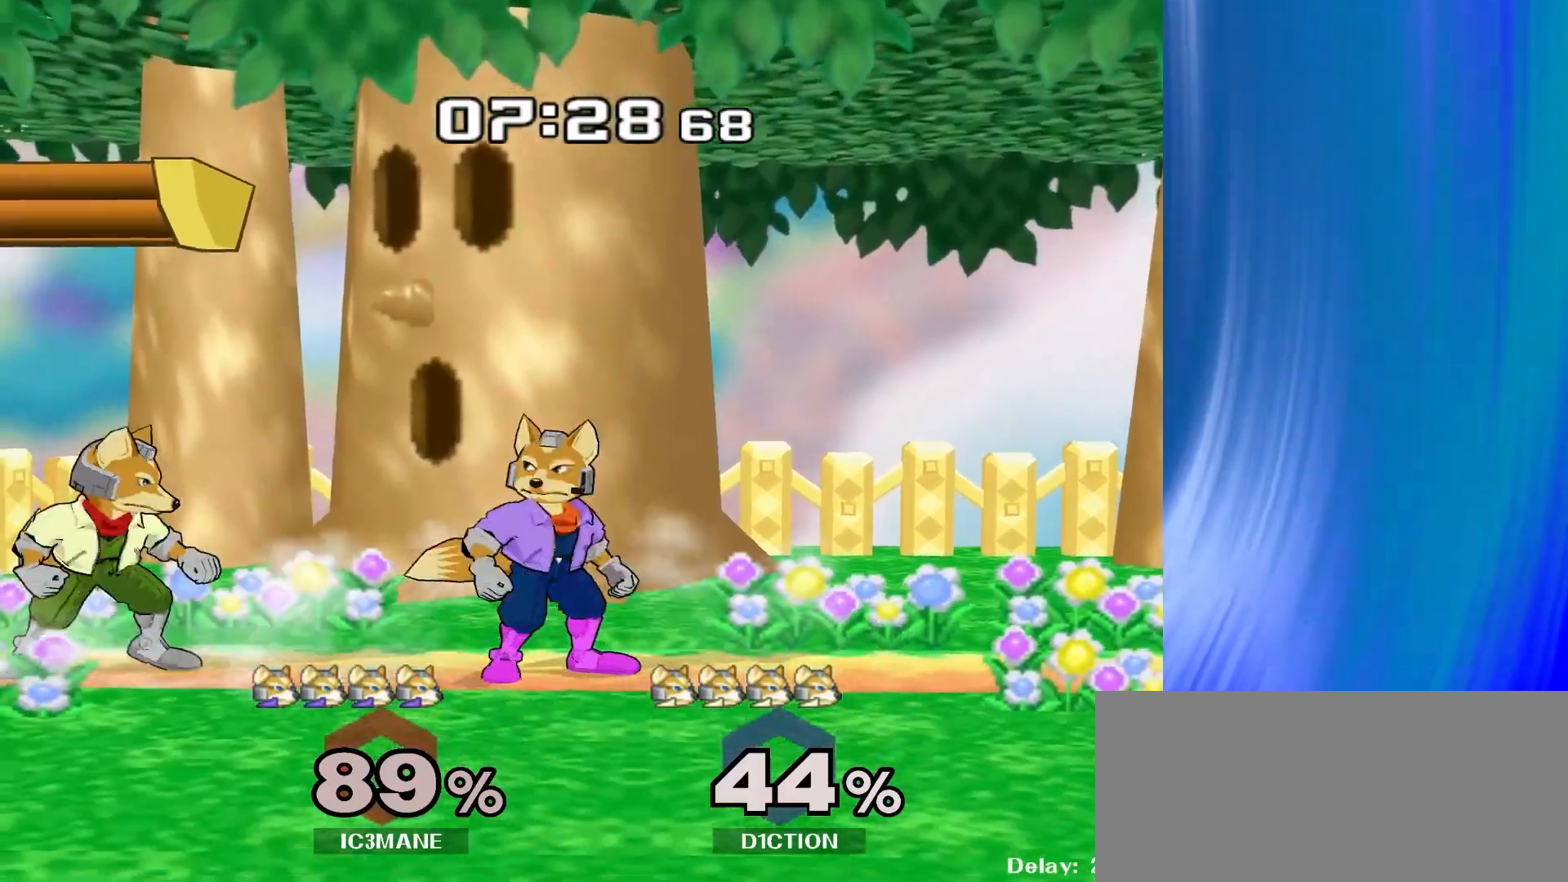
{"buttons": [], "left_stick": "up", "right_stick": "center", "events": [[100, "Y", "down"], [117, "Z", "down"], [150, "left_stick", "center"], [233, "left_stick", "up"], [250, "Y", "up"], [250, "Z", "up"]]}
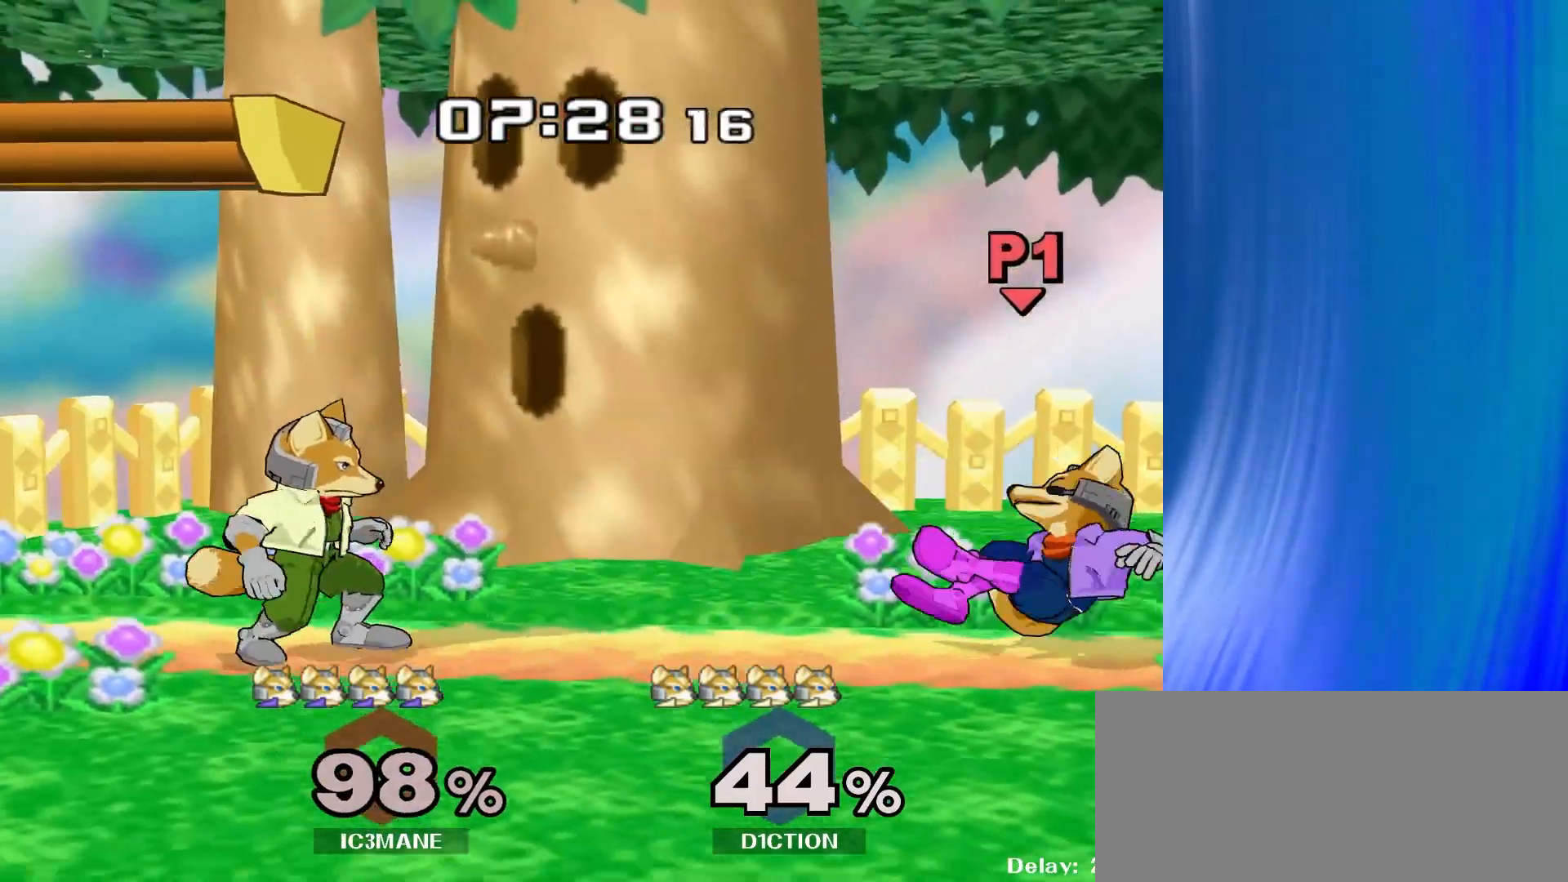
{"buttons": [], "left_stick": "center", "right_stick": "center", "events": [[17, "R1", "down"], [167, "R1", "up"], [483, "left_stick", "center"]]}
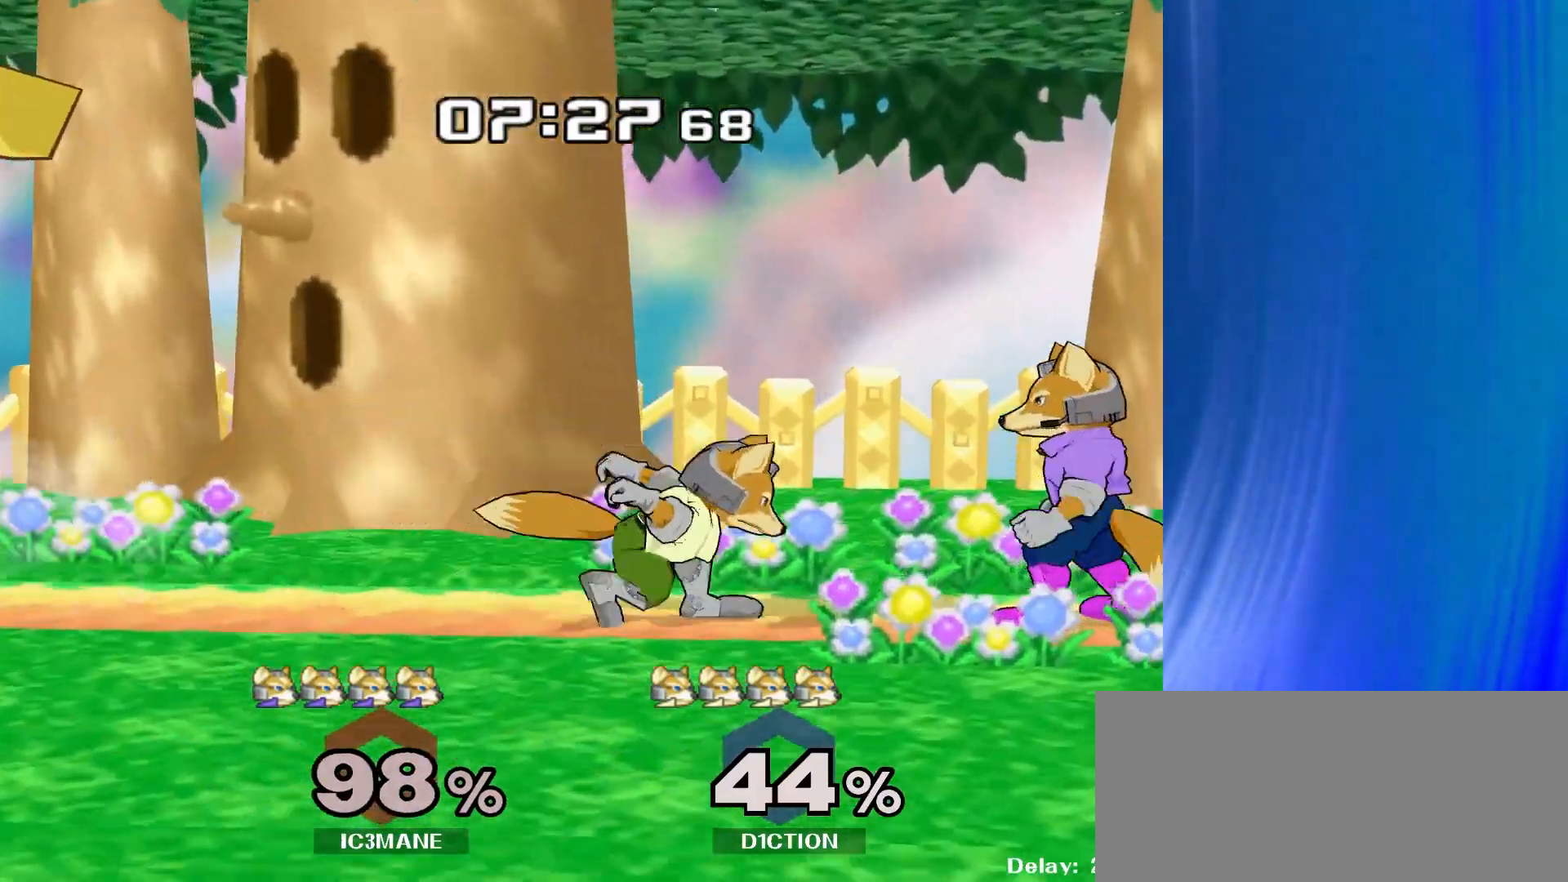
{"buttons": [], "left_stick": "down", "right_stick": "right", "events": [[50, "Y", "down"], [183, "Y", "up"], [400, "left_stick", "down"], [483, "right_stick", "right"]]}
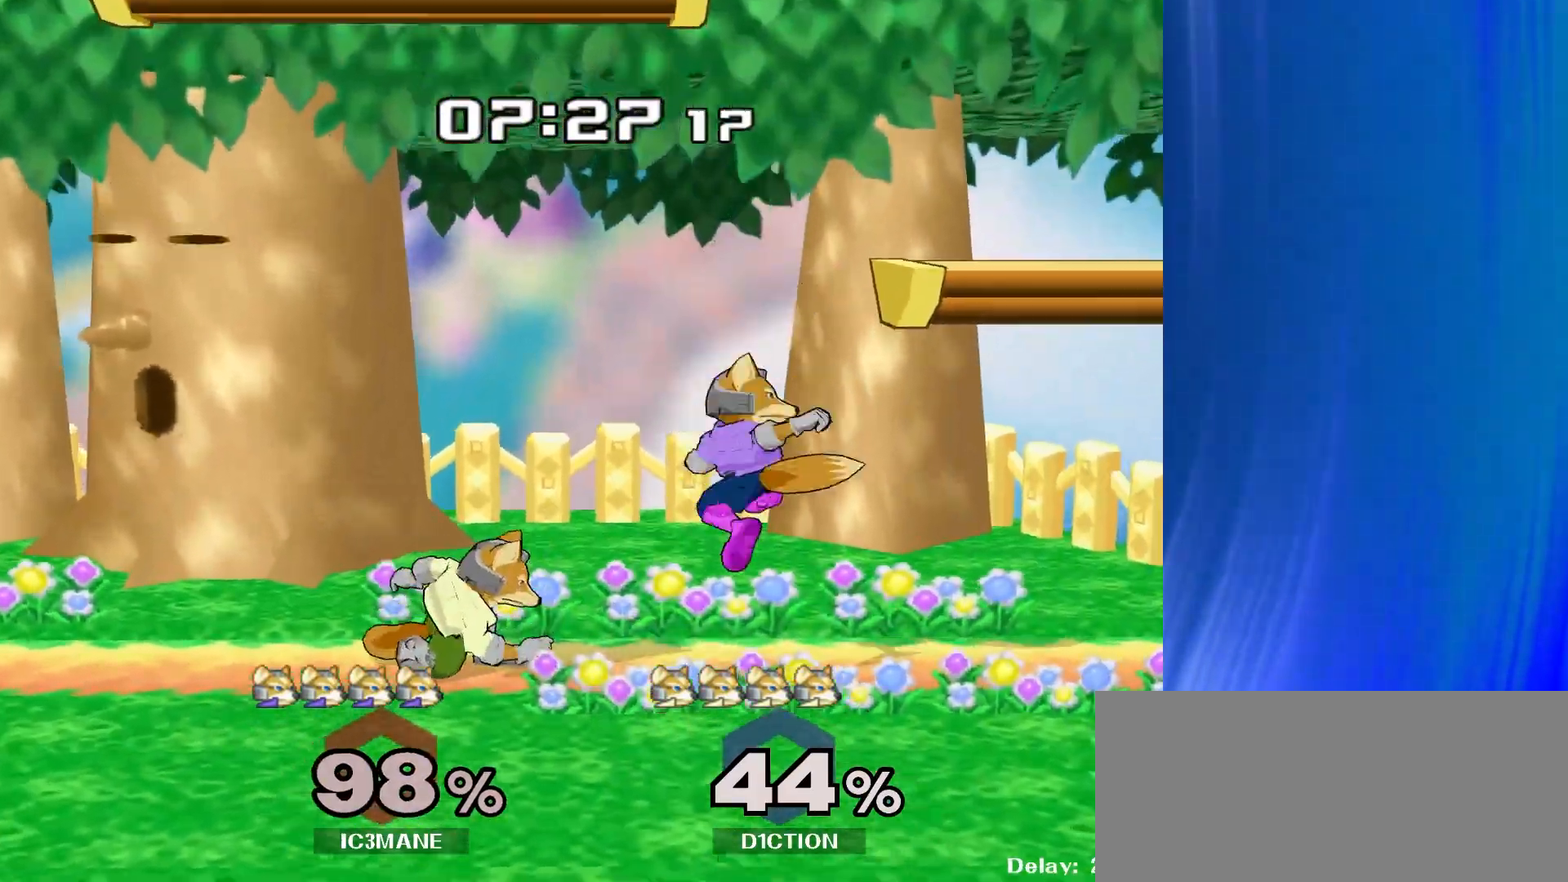
{"buttons": [], "left_stick": "center", "right_stick": "center", "events": [[50, "R1", "down"], [67, "left_stick", "center"], [67, "right_stick", "center"], [150, "R1", "up"], [233, "left_stick", "right"], [400, "left_stick", "center"]]}
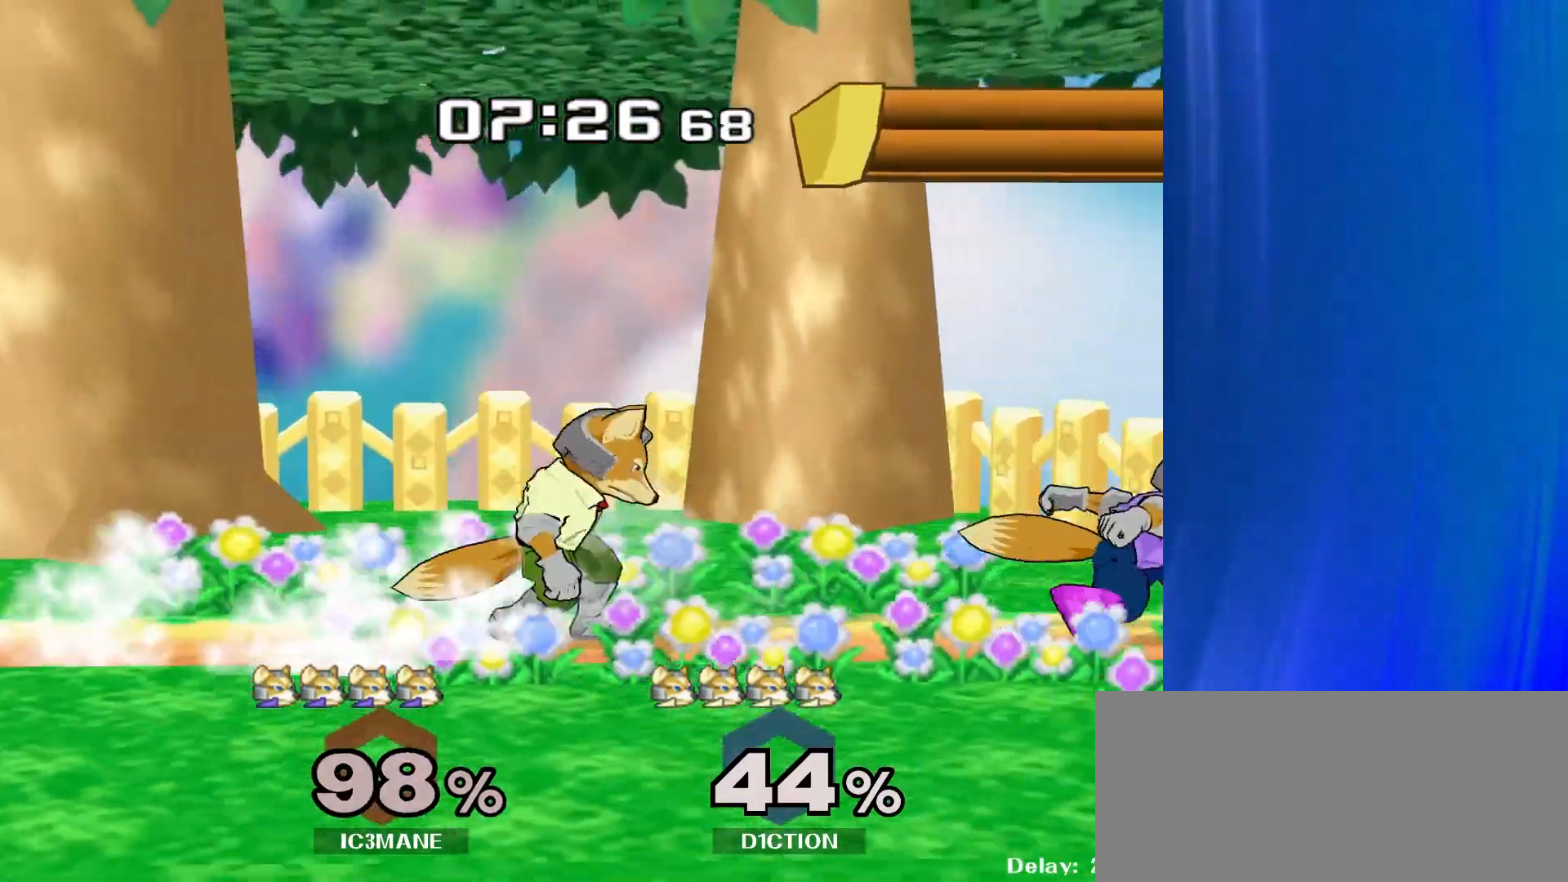
{"buttons": [], "left_stick": "center", "right_stick": "center", "events": [[200, "left_stick", "left"], [283, "Y", "down"], [300, "left_stick", "center"], [317, "Z", "down"], [417, "Y", "up"], [433, "Z", "up"]]}
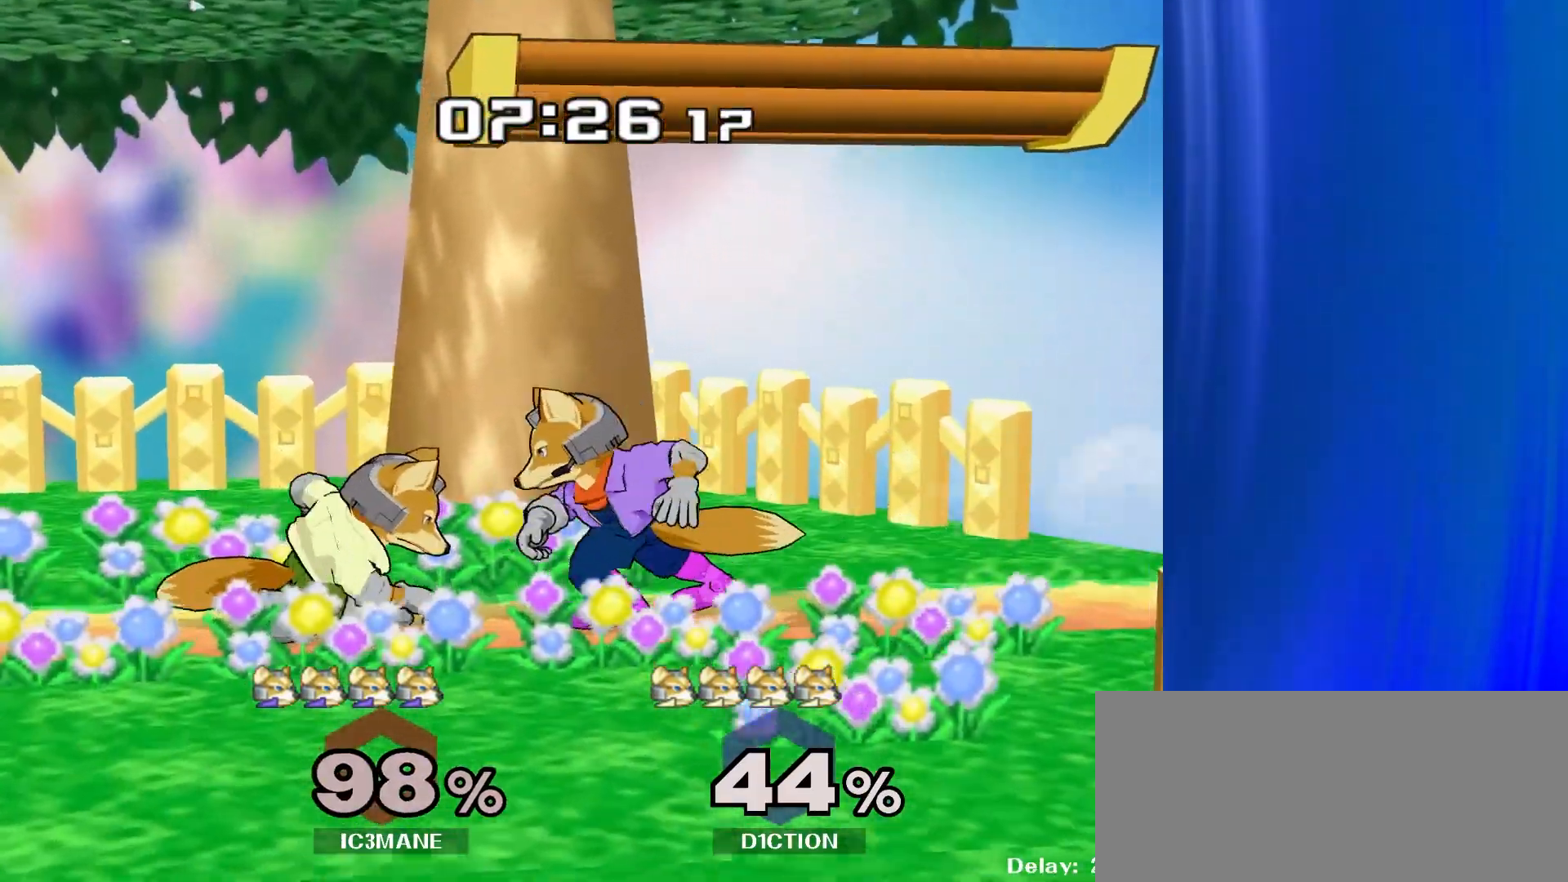
{"buttons": [], "left_stick": "center", "right_stick": "center", "events": [[283, "left_stick", "right"], [417, "left_stick", "center"]]}
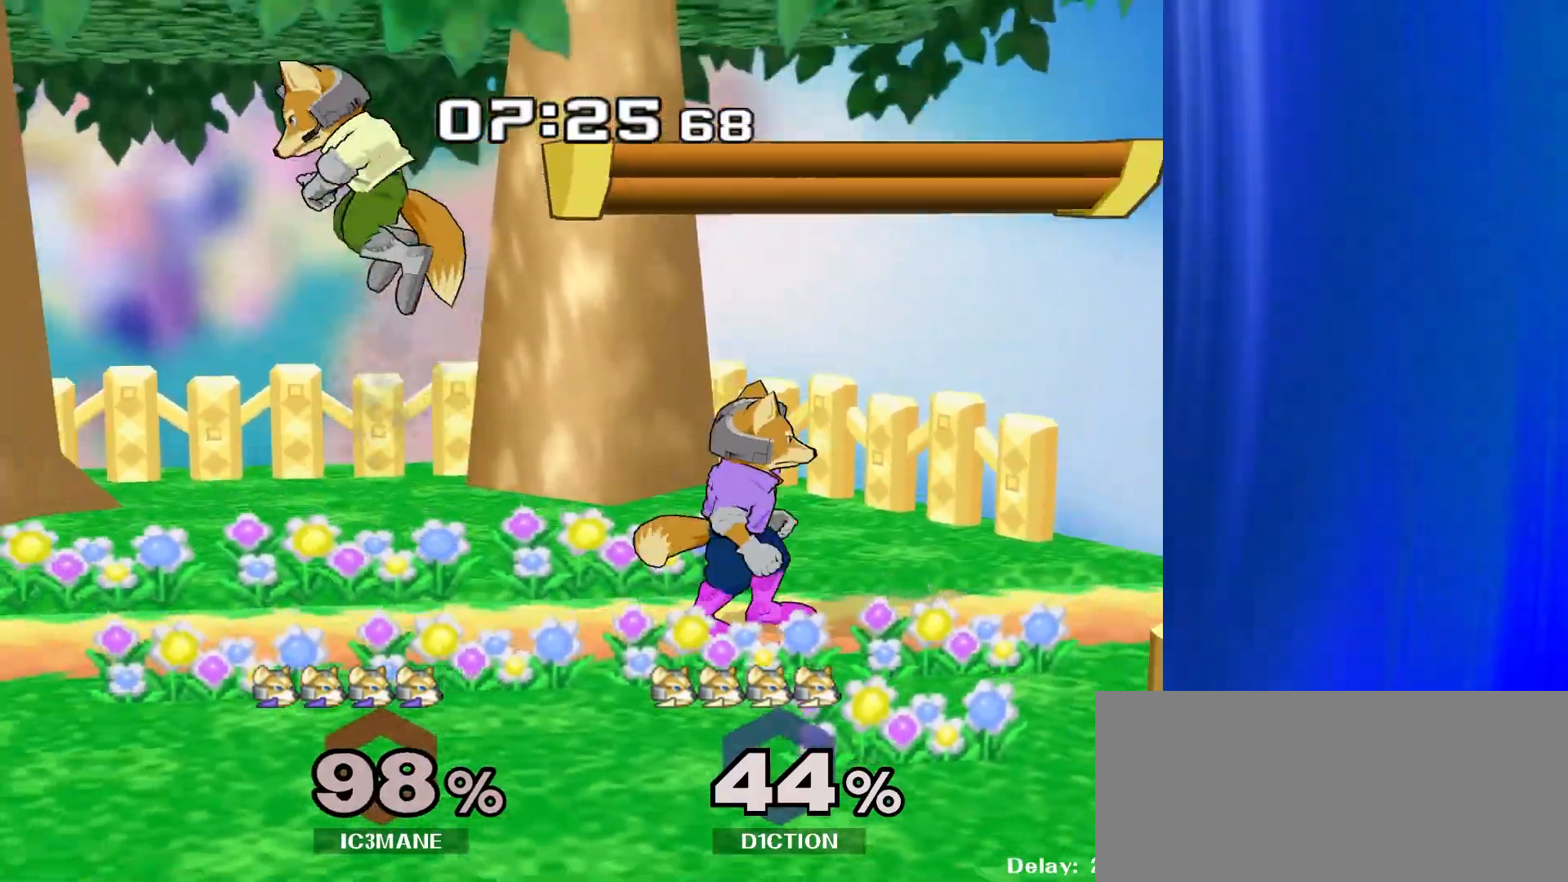
{"buttons": [], "left_stick": "center", "right_stick": "center", "events": [[83, "left_stick", "left"], [183, "left_stick", "right"], [300, "left_stick", "left"], [417, "left_stick", "center"]]}
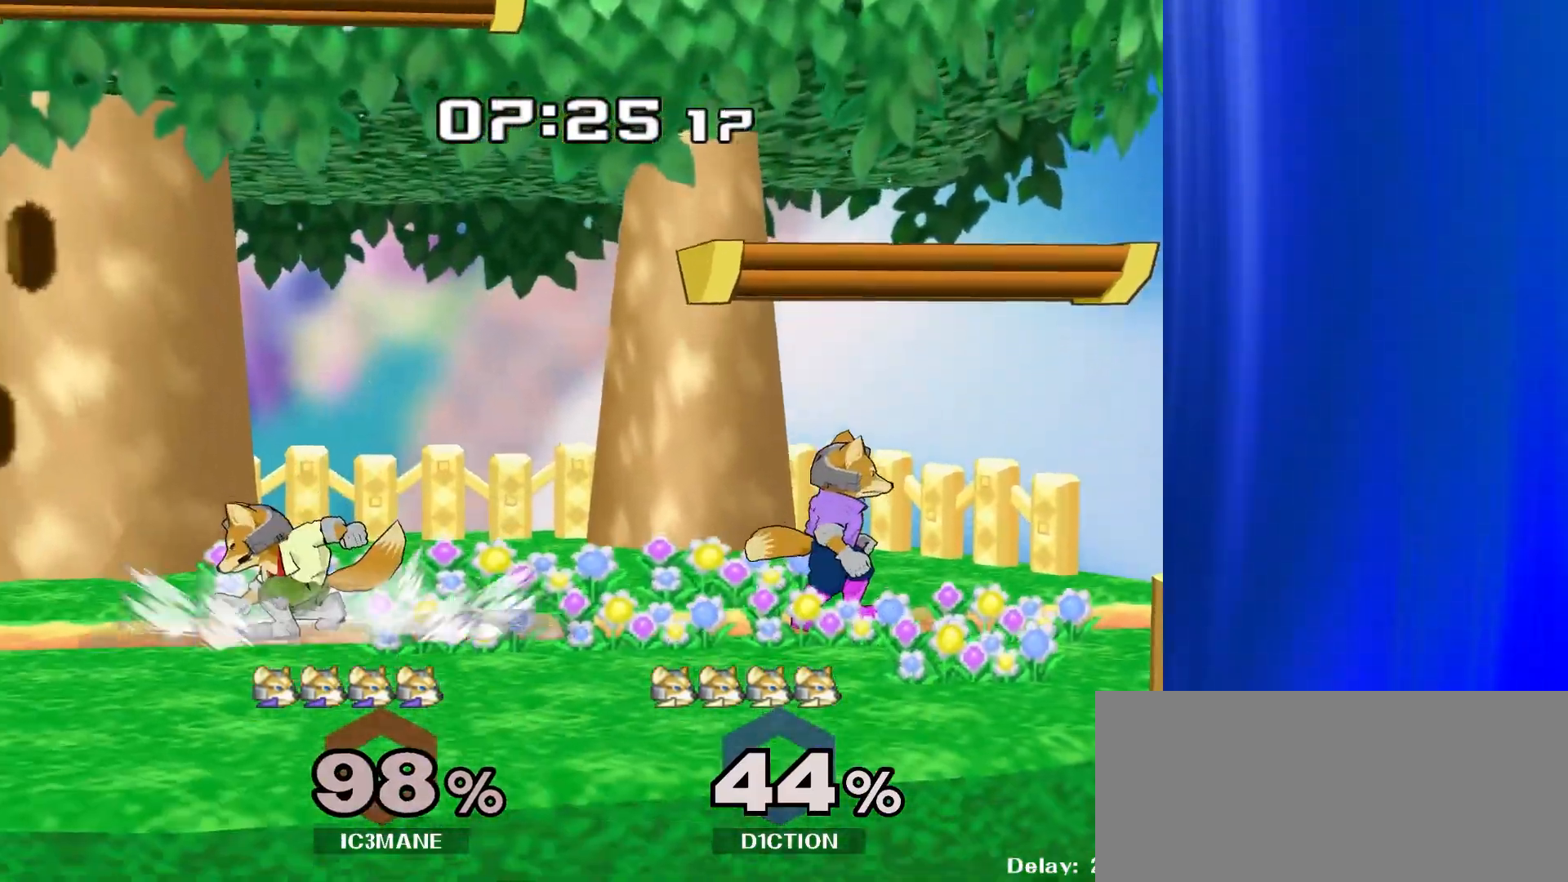
{"buttons": [], "left_stick": "left", "right_stick": "center", "events": [[150, "left_stick", "right"], [250, "left_stick", "left"], [400, "left_stick", "down-right"], [500, "left_stick", "left"]]}
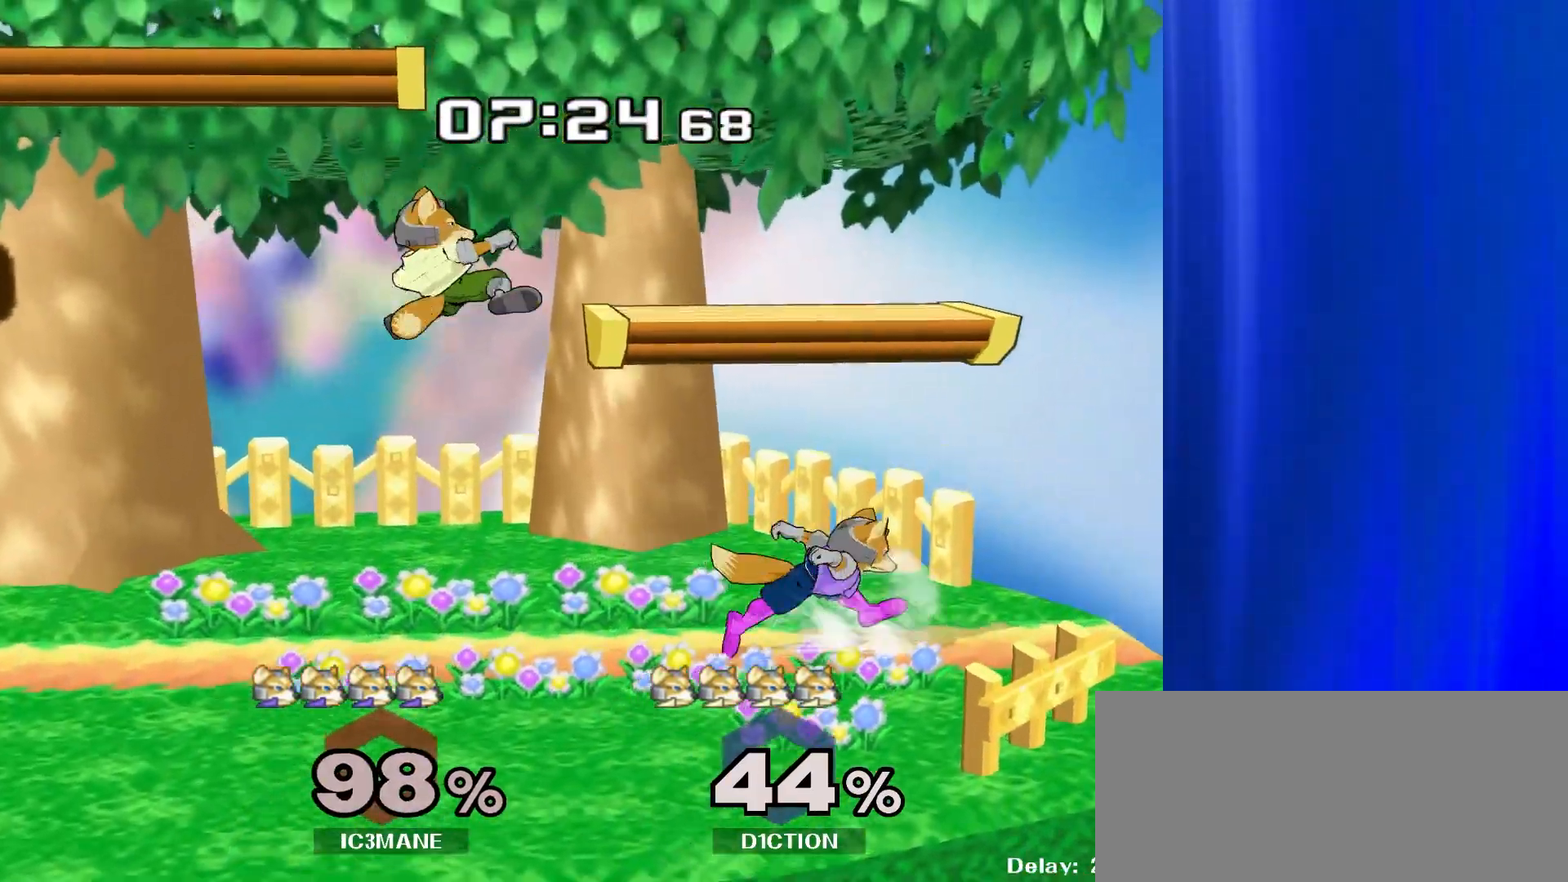
{"buttons": [], "left_stick": "up-left", "right_stick": "center", "events": [[183, "Y", "down"], [200, "Z", "down"], [300, "left_stick", "center"], [350, "Z", "up"], [367, "Y", "up"], [383, "left_stick", "up"], [450, "left_stick", "up-left"]]}
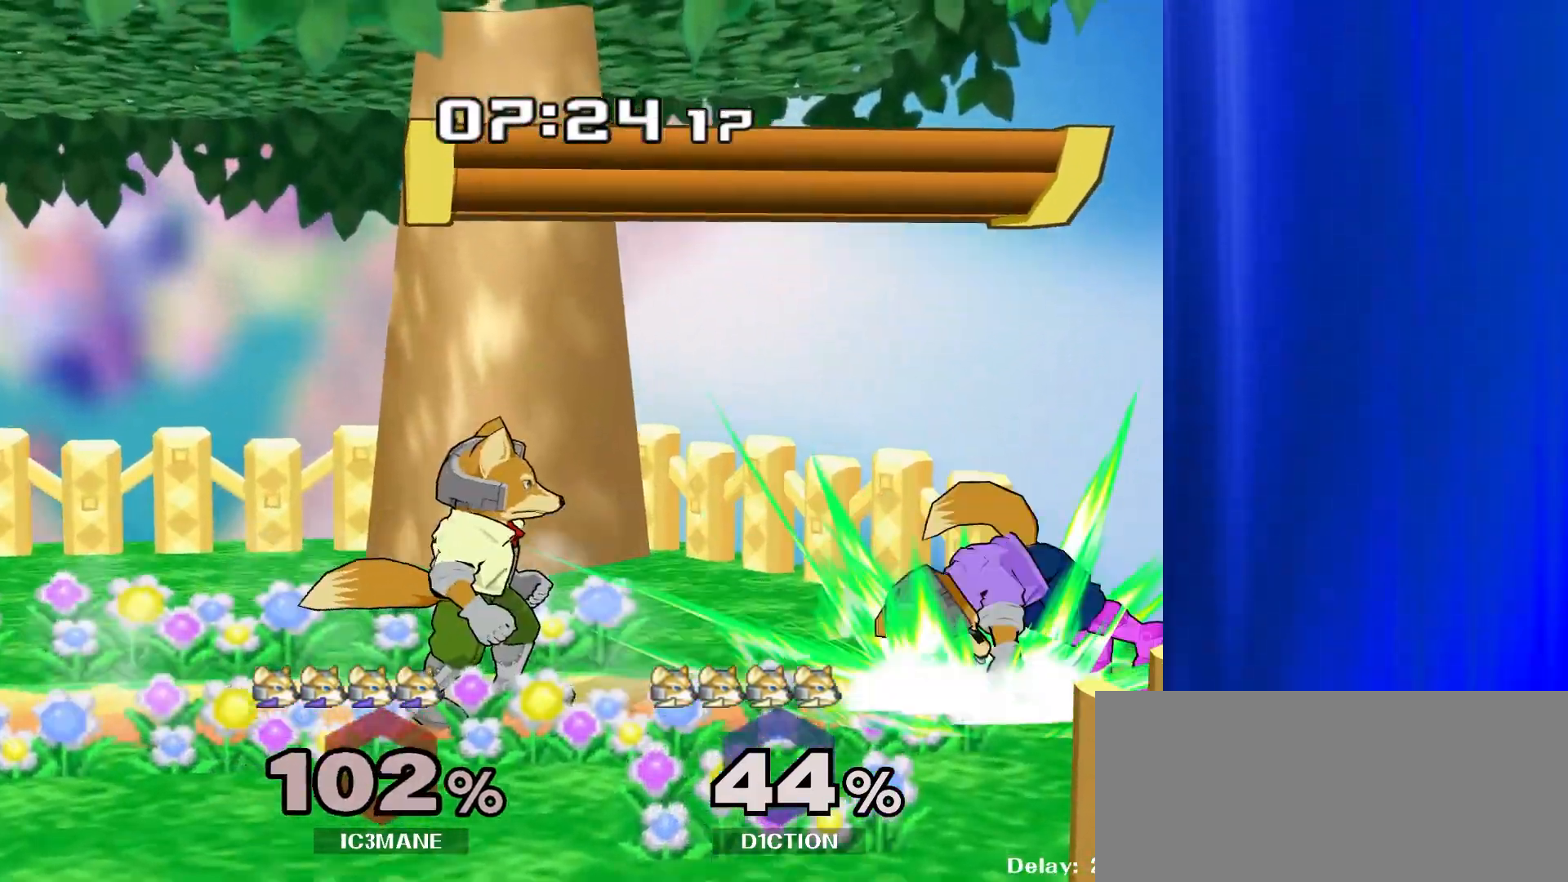
{"buttons": ["Y"], "left_stick": "left", "right_stick": "center", "events": [[17, "left_stick", "left"], [33, "Y", "down"], [167, "Y", "up"], [250, "Y", "down"], [367, "Y", "up"], [433, "Y", "down"]]}
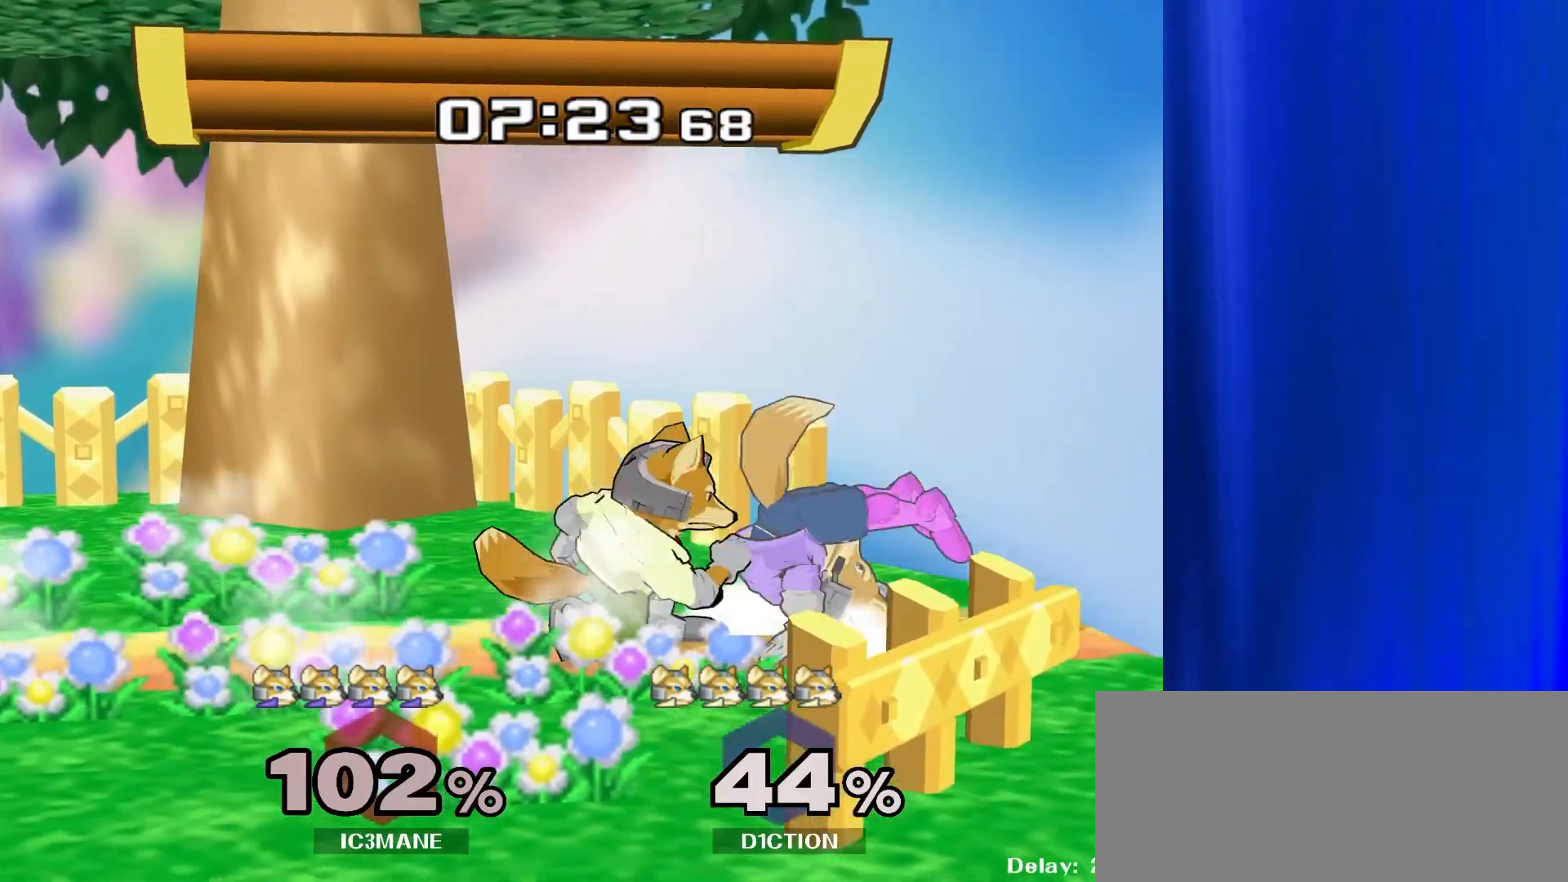
{"buttons": ["R1"], "left_stick": "down", "right_stick": "center", "events": [[67, "Y", "up"], [117, "Y", "down"], [267, "Y", "up"], [383, "left_stick", "center"], [467, "R1", "down"], [483, "left_stick", "down"]]}
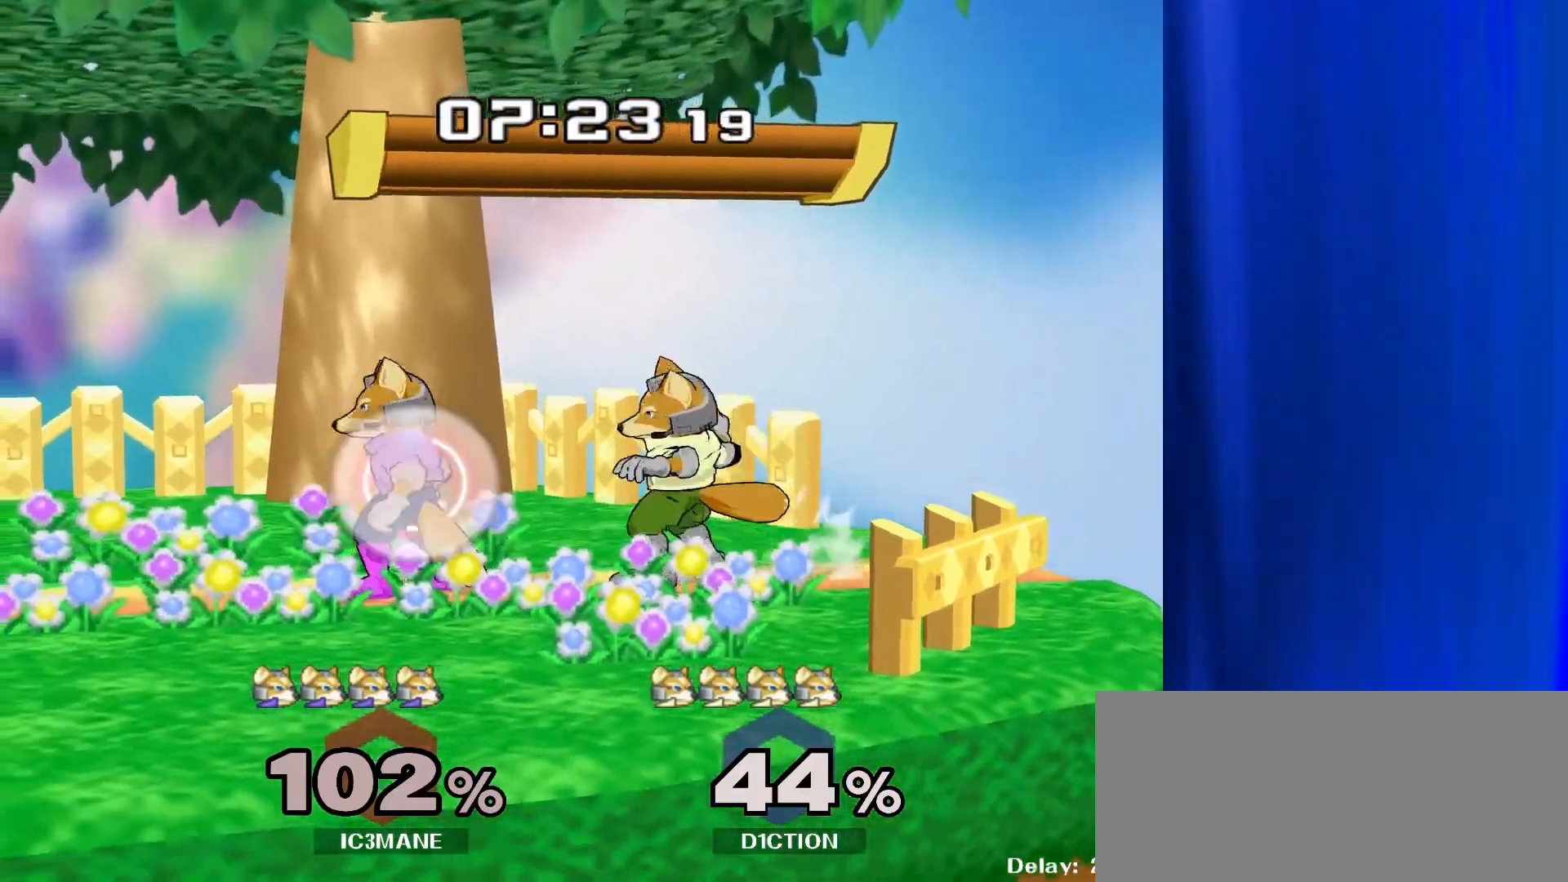
{"buttons": [], "left_stick": "down", "right_stick": "center", "events": [[67, "R1", "up"]]}
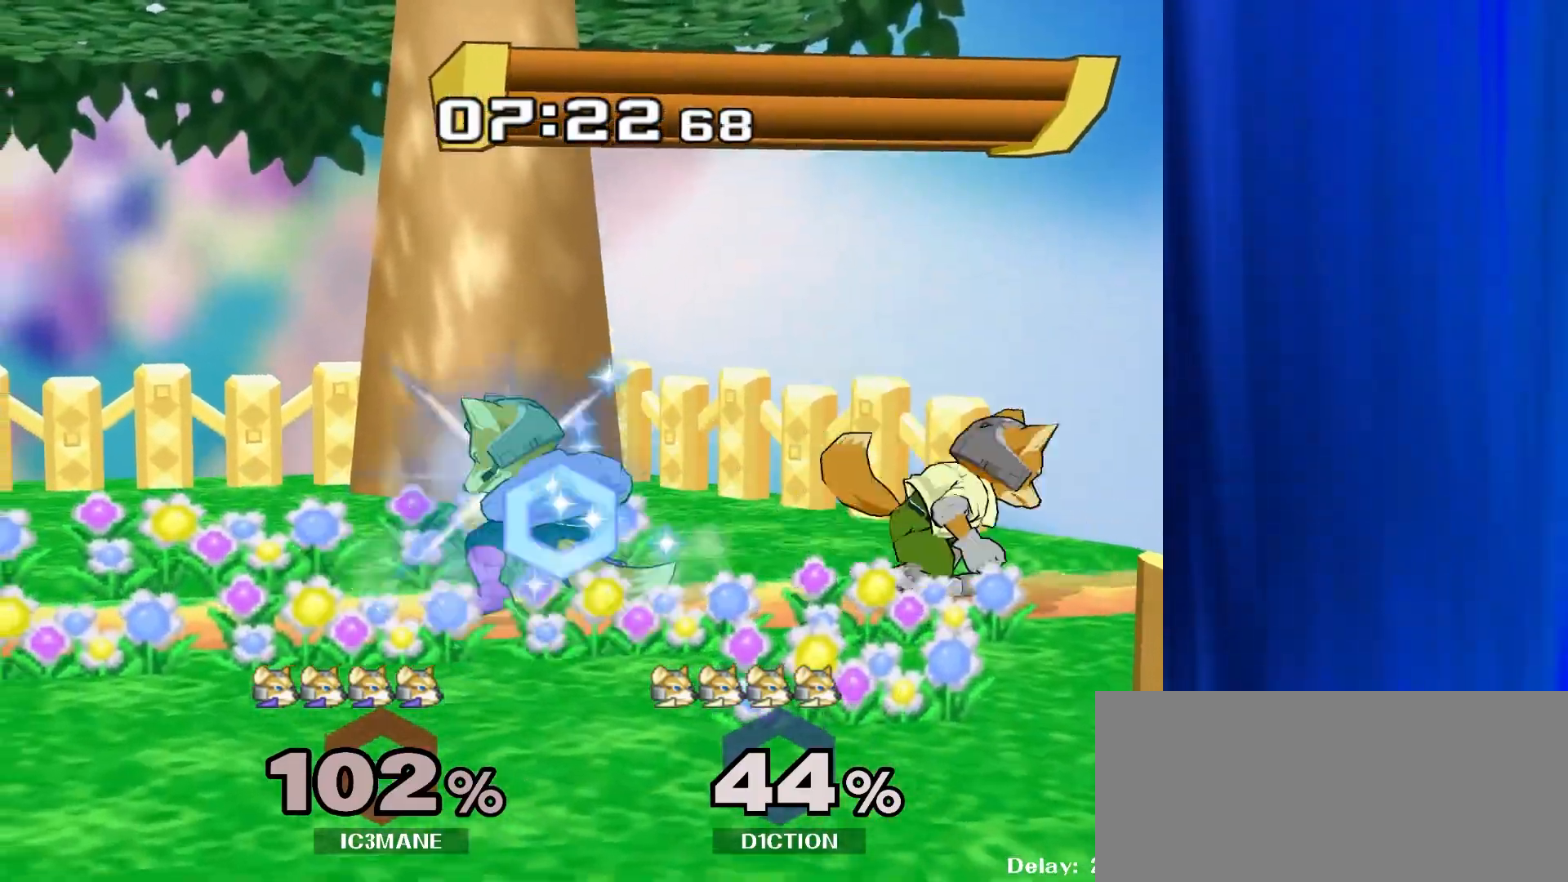
{"buttons": [], "left_stick": "down", "right_stick": "right", "events": [[100, "Y", "down"], [217, "left_stick", "left"], [233, "Y", "up"], [467, "left_stick", "down"], [467, "right_stick", "right"]]}
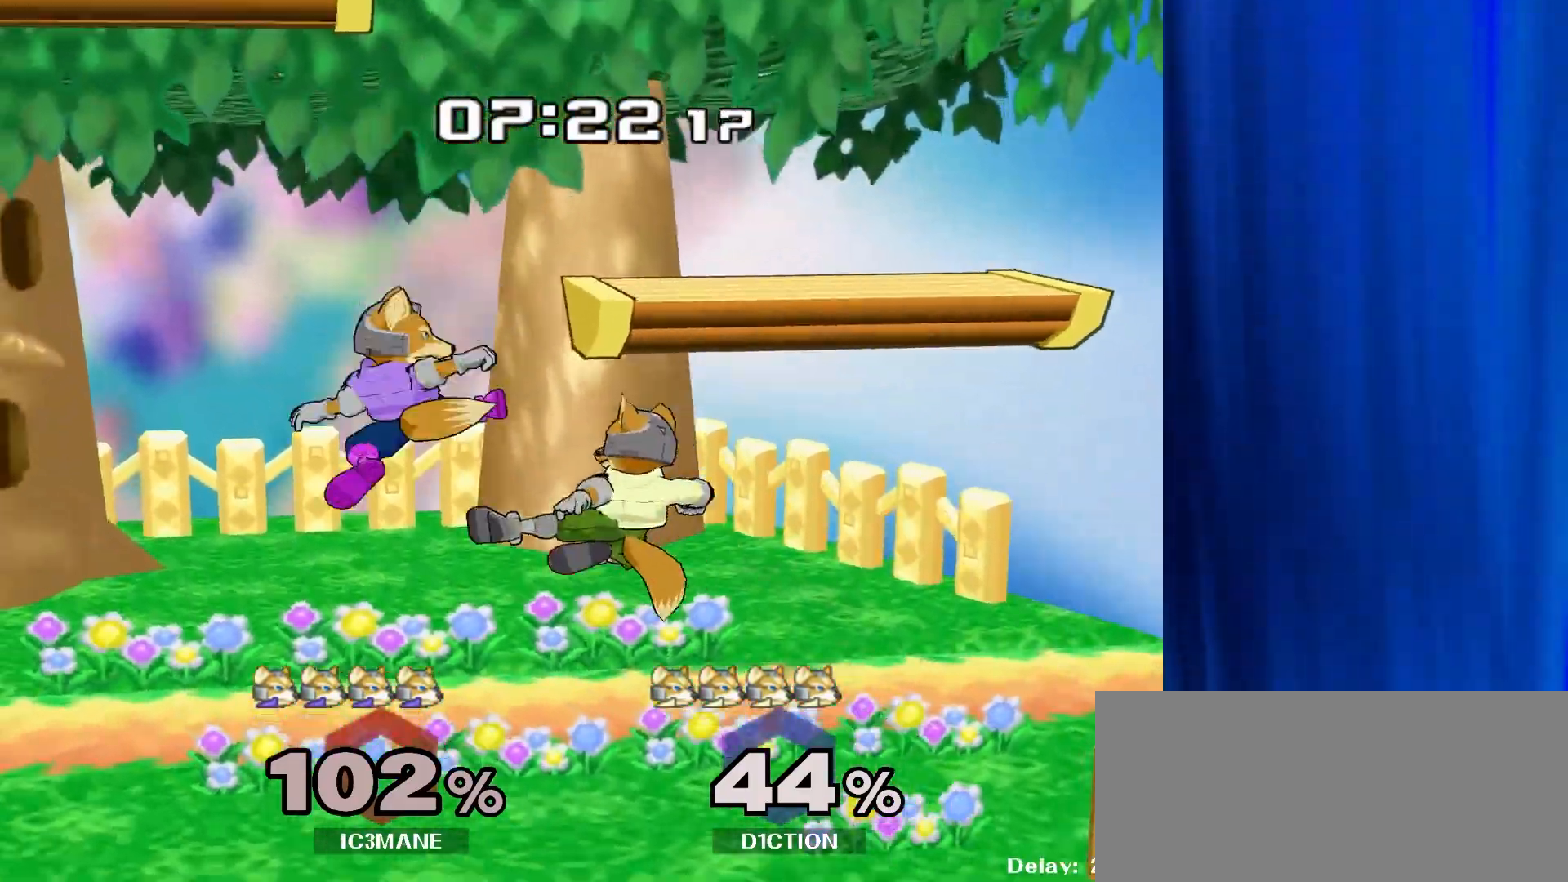
{"buttons": [], "left_stick": "right", "right_stick": "center", "events": [[67, "right_stick", "center"], [83, "R1", "down"], [117, "left_stick", "center"], [200, "R1", "up"], [417, "left_stick", "right"]]}
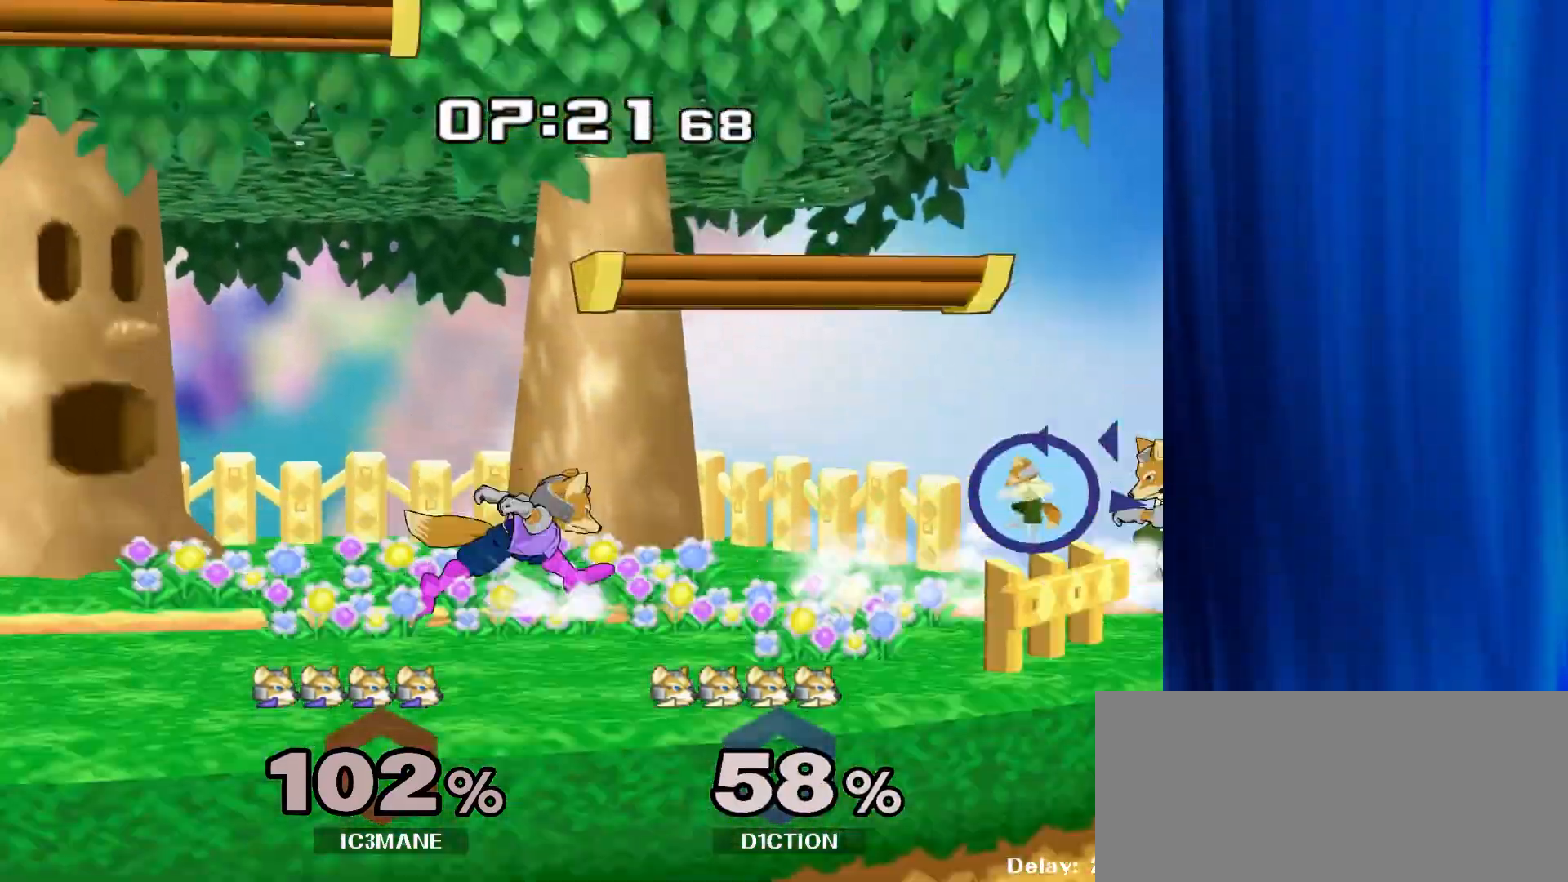
{"buttons": [], "left_stick": "left", "right_stick": "center", "events": [[50, "Y", "down"], [100, "R1", "down"], [133, "Y", "up"], [133, "left_stick", "down-left"], [217, "R1", "up"], [267, "left_stick", "center"], [367, "left_stick", "right"], [483, "left_stick", "left"]]}
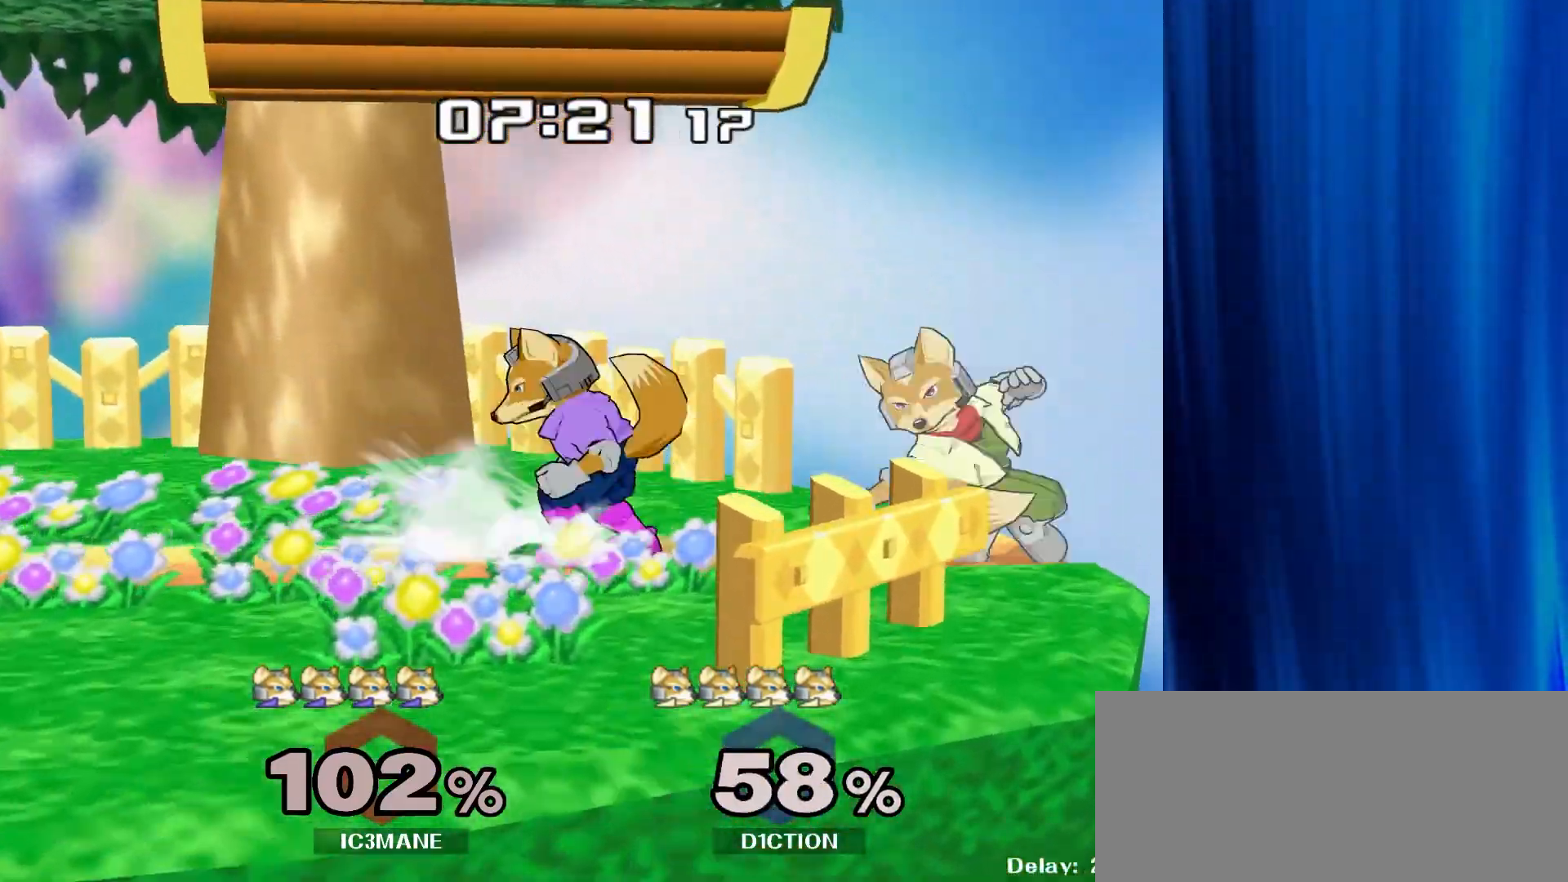
{"buttons": [], "left_stick": "right", "right_stick": "center", "events": [[67, "left_stick", "down"], [100, "Y", "down"], [150, "R1", "down"], [150, "left_stick", "down-left"], [200, "Y", "up"], [267, "left_stick", "center"], [283, "R1", "up"], [417, "left_stick", "right"], [450, "B", "down"], [500, "B", "up"]]}